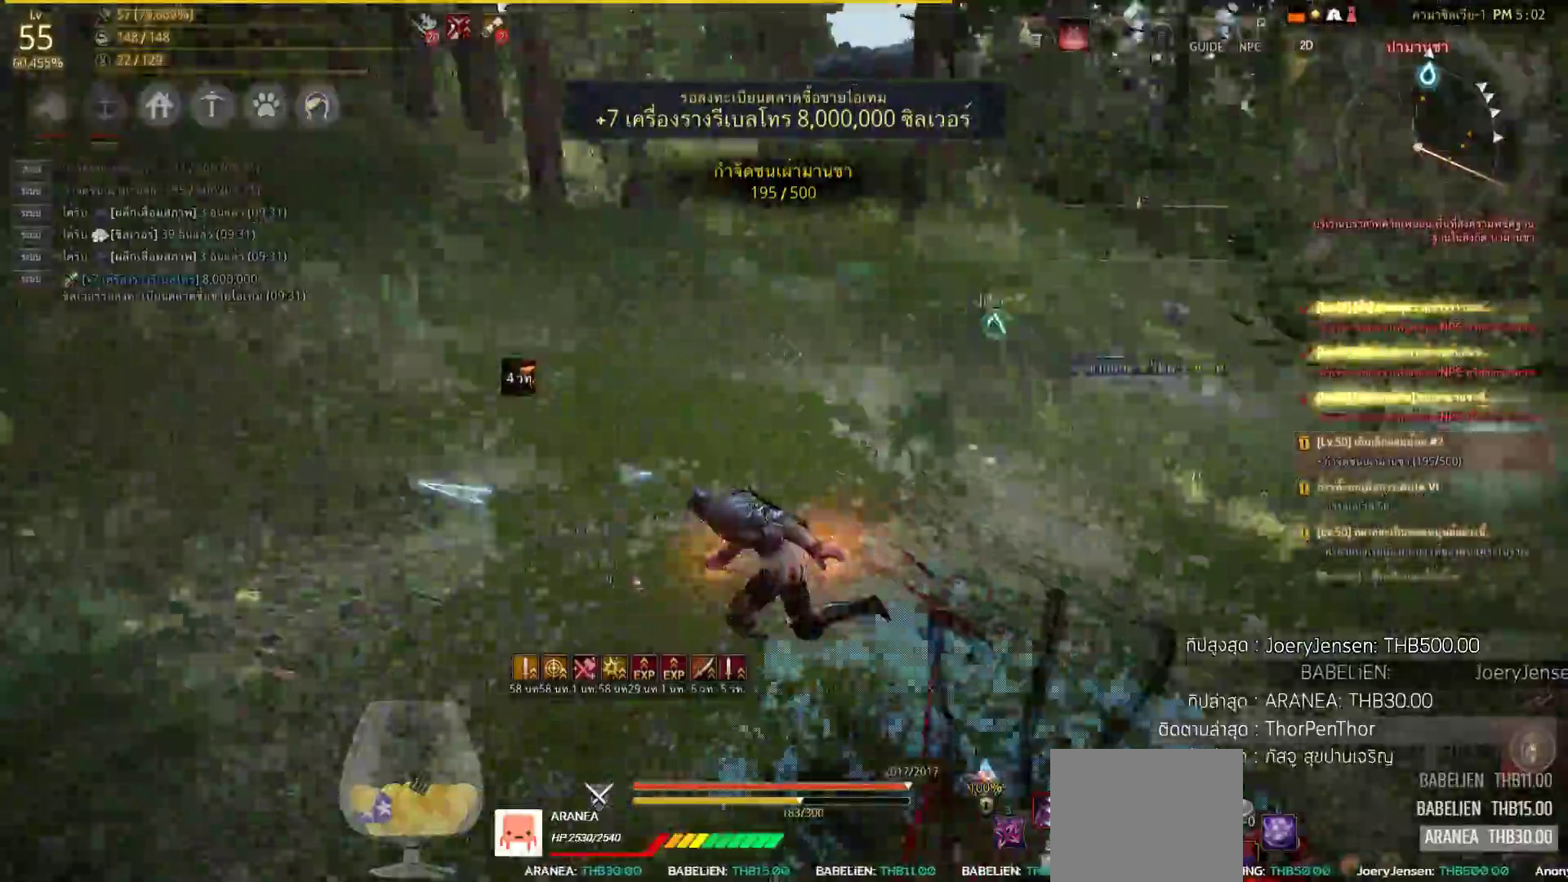
Gameplay with a controller (PlayStation layout); each line is a JSON object with the inputs held at the frame after it. "events" lists button and stick changes between this image and that frame as [ms after this image, input, new state], when the widget could be followed in between.
{"buttons": [], "left_stick": "up-left", "right_stick": "center", "events": [[217, "right_stick", "center"], [250, "left_stick", "up-left"]]}
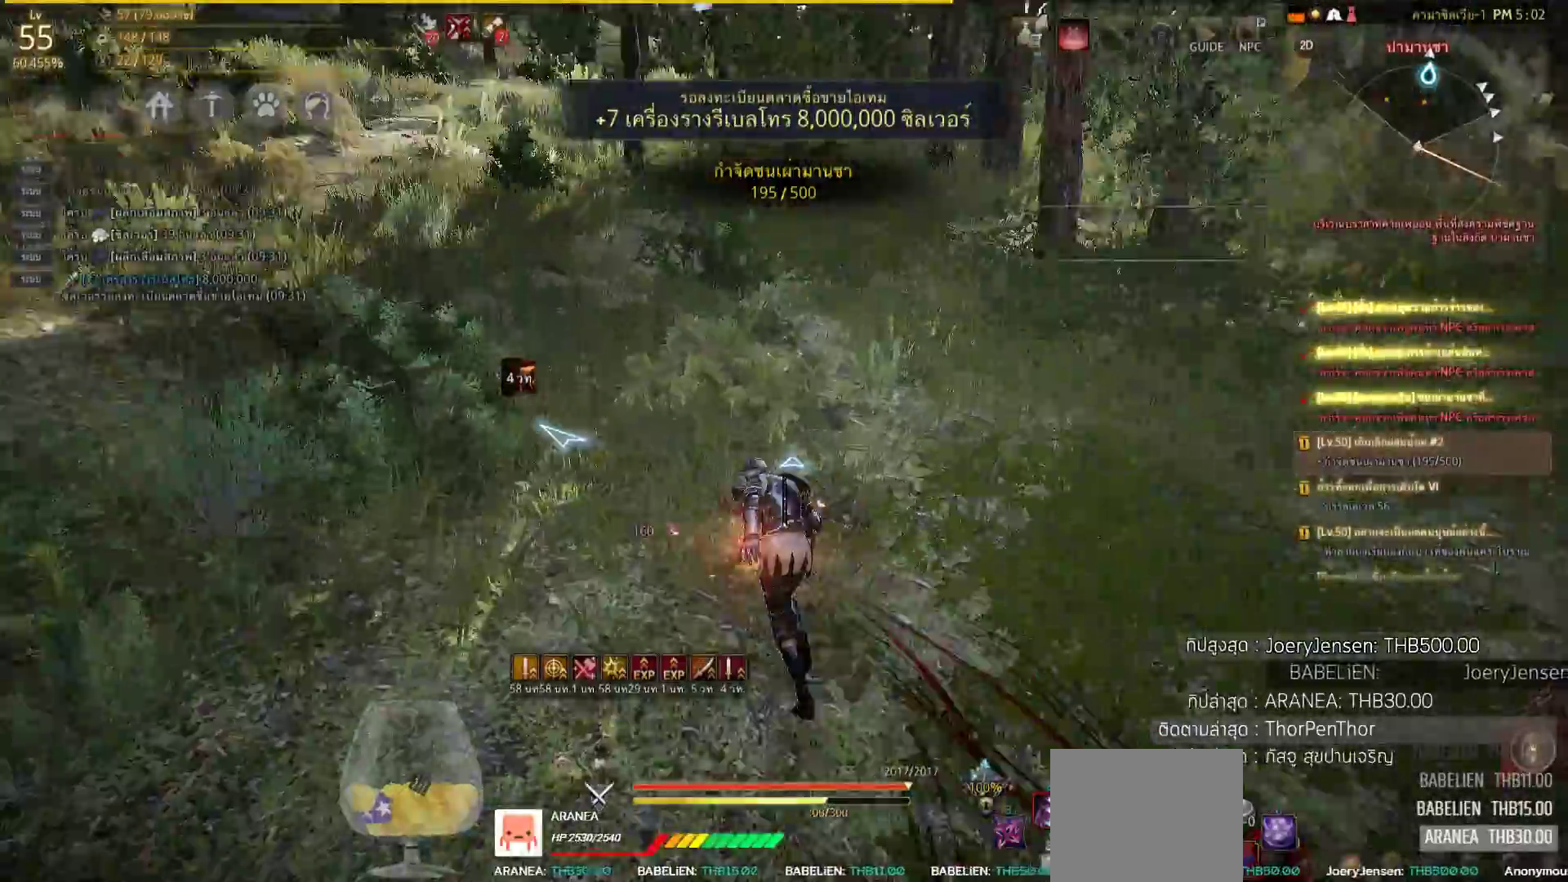
{"buttons": [], "left_stick": "up-left", "right_stick": "center", "events": [[17, "right_stick", "up-left"], [317, "right_stick", "center"]]}
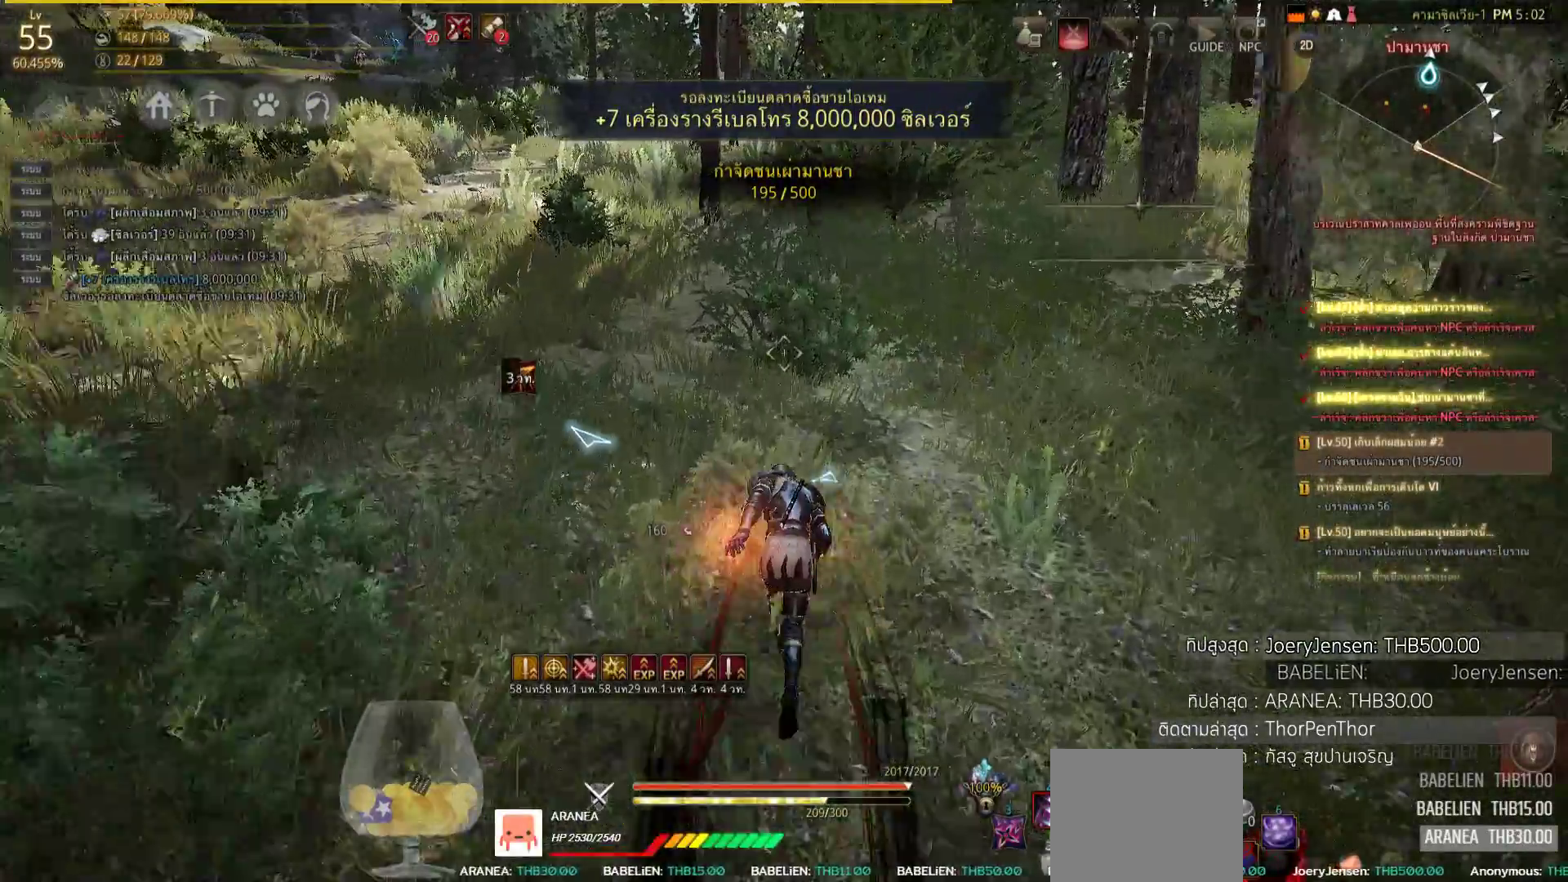
{"buttons": [], "left_stick": "up-left", "right_stick": "left", "events": [[333, "right_stick", "left"]]}
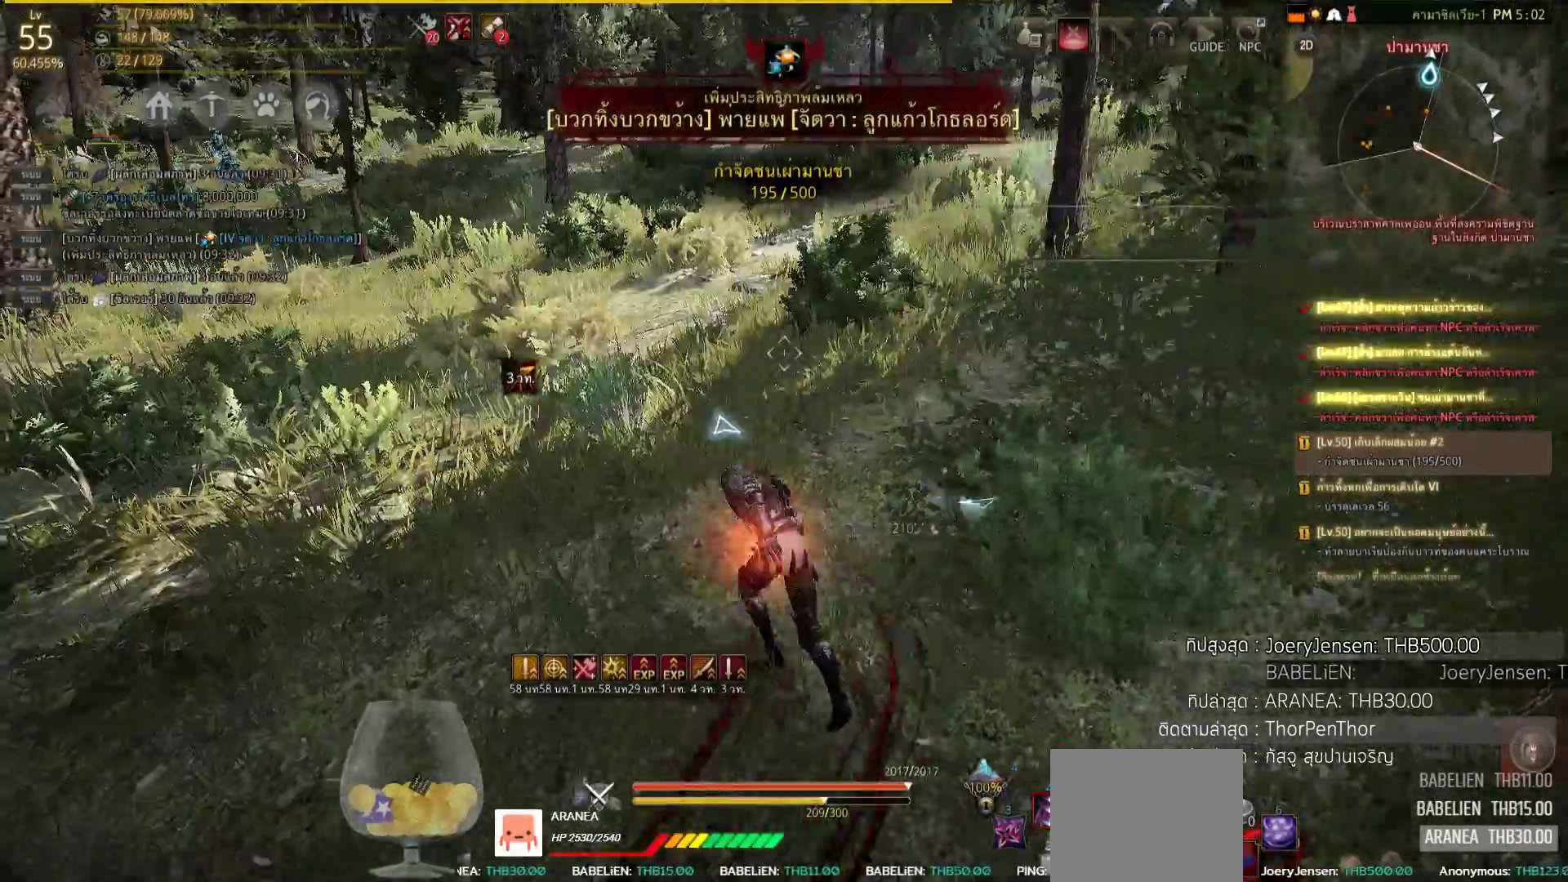
{"buttons": [], "left_stick": "up-left", "right_stick": "center", "events": [[83, "right_stick", "center"]]}
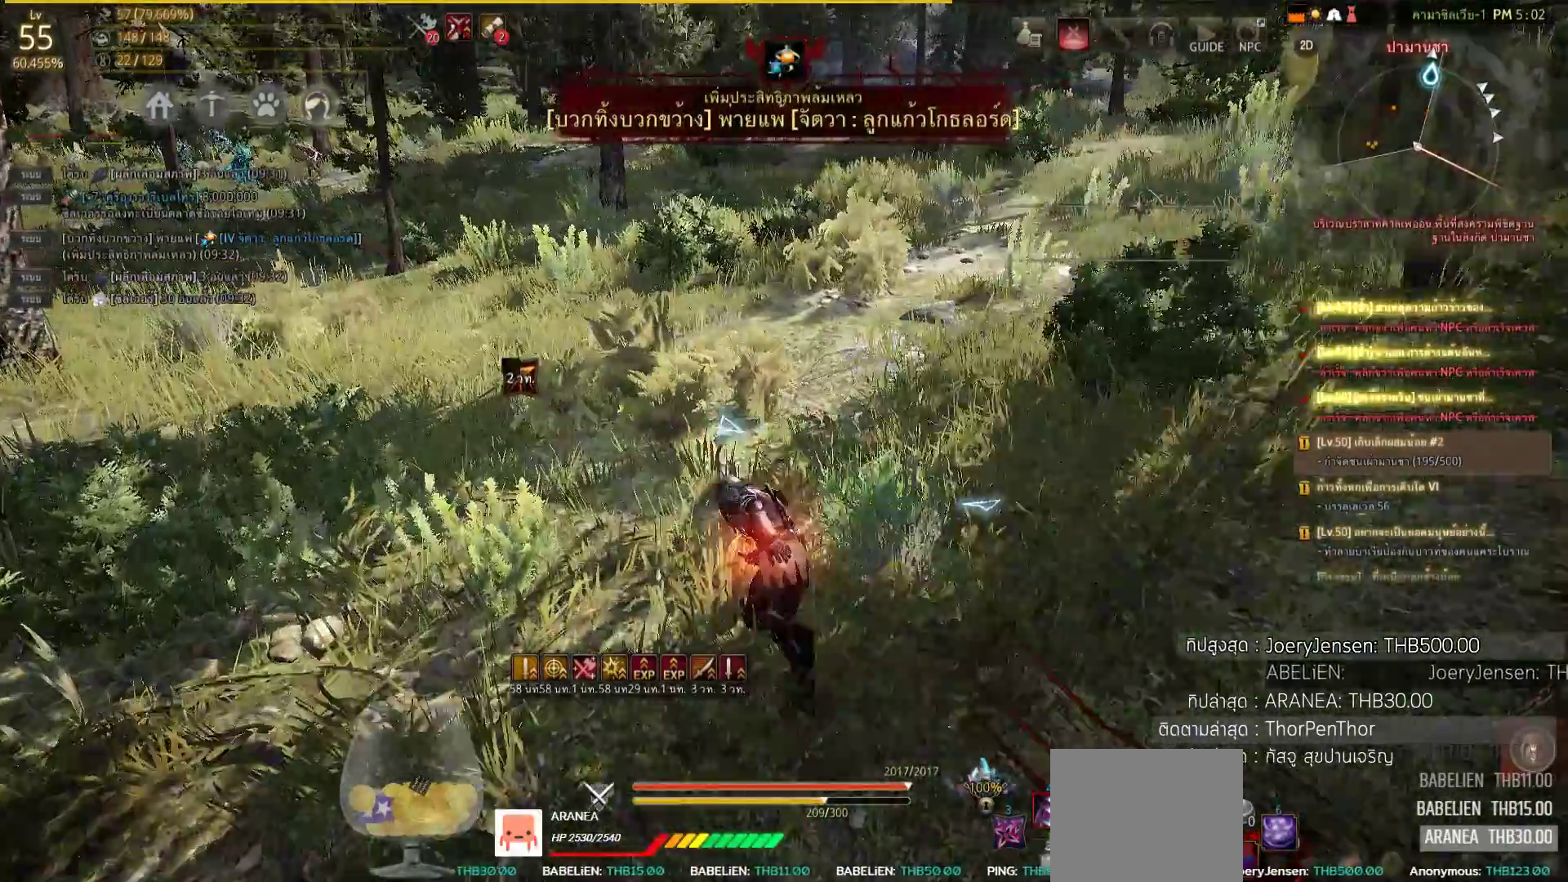
{"buttons": [], "left_stick": "up", "right_stick": "center", "events": [[483, "left_stick", "up"]]}
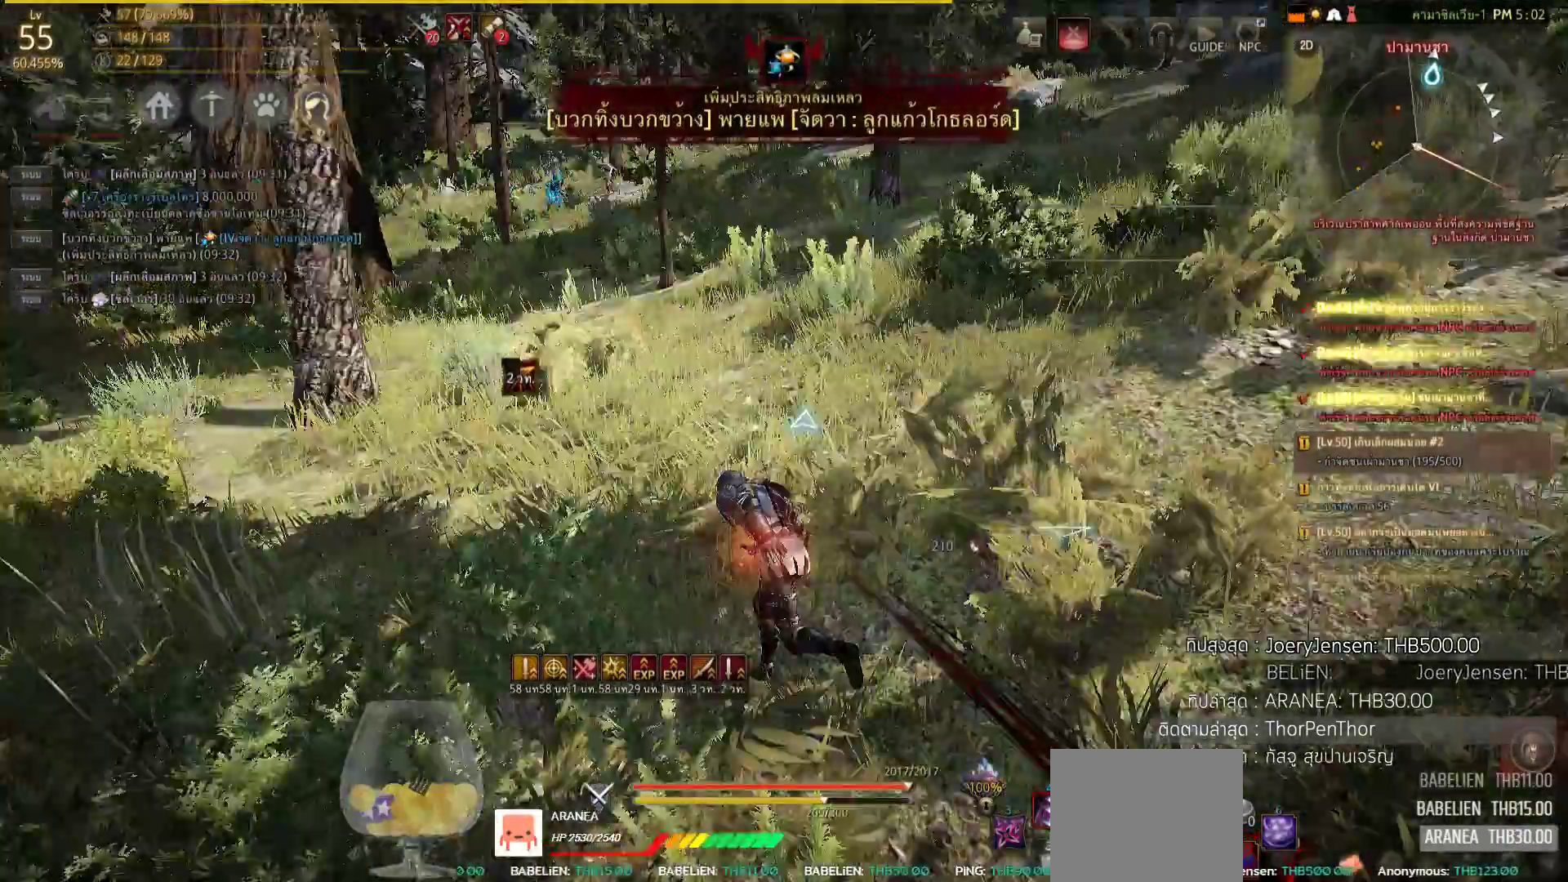
{"buttons": ["L2"], "left_stick": "up", "right_stick": "center", "events": [[50, "right_stick", "left"], [167, "right_stick", "center"], [433, "L2", "down"]]}
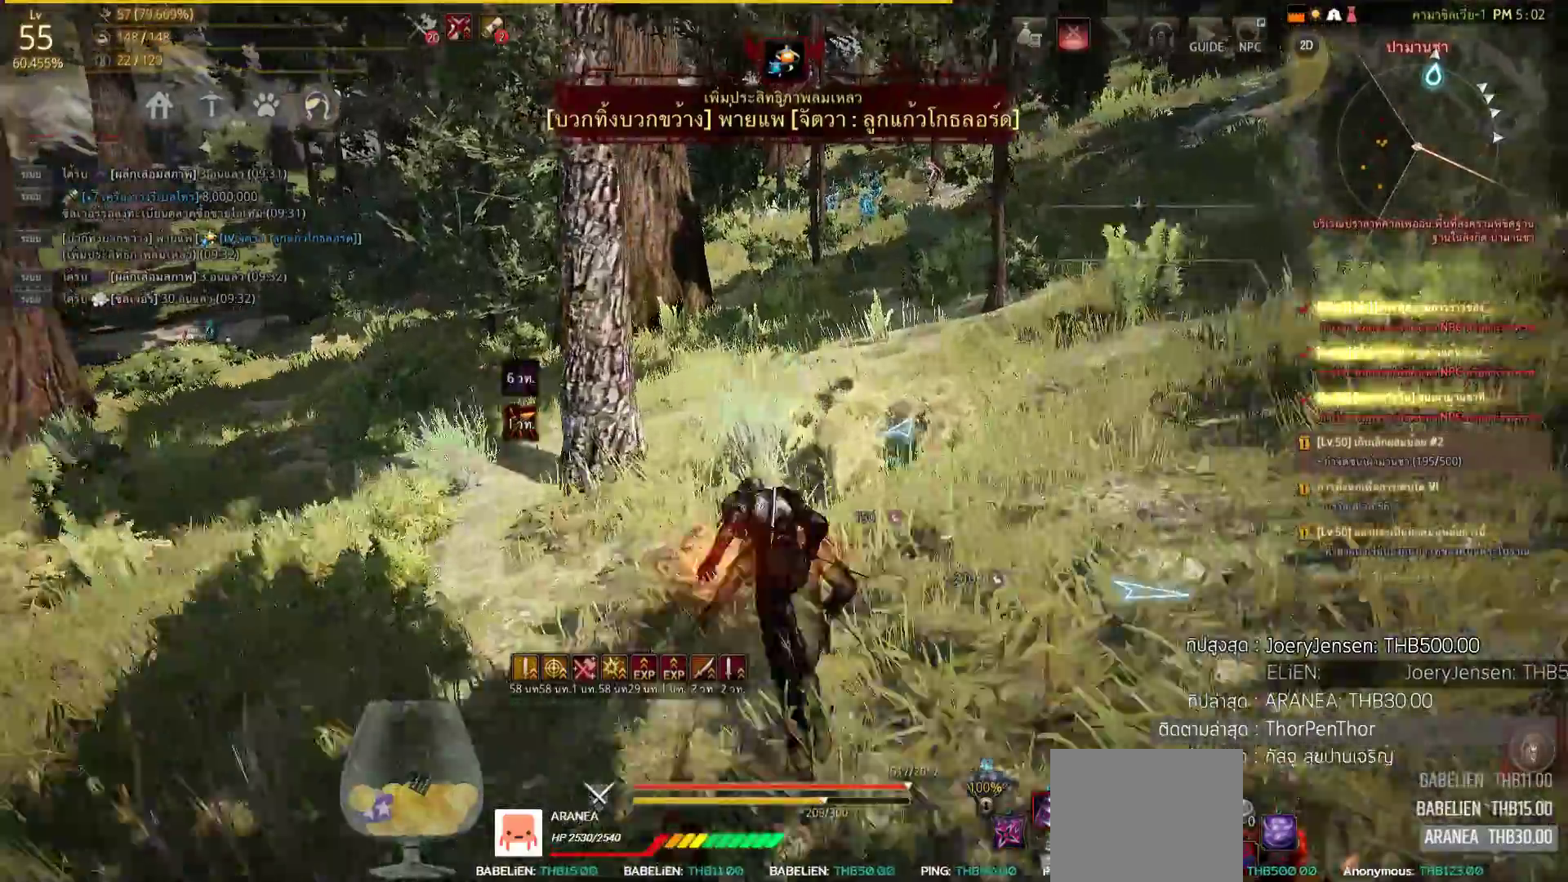
{"buttons": [], "left_stick": "up", "right_stick": "center", "events": [[250, "L2", "up"], [250, "right_stick", "right"], [383, "right_stick", "center"]]}
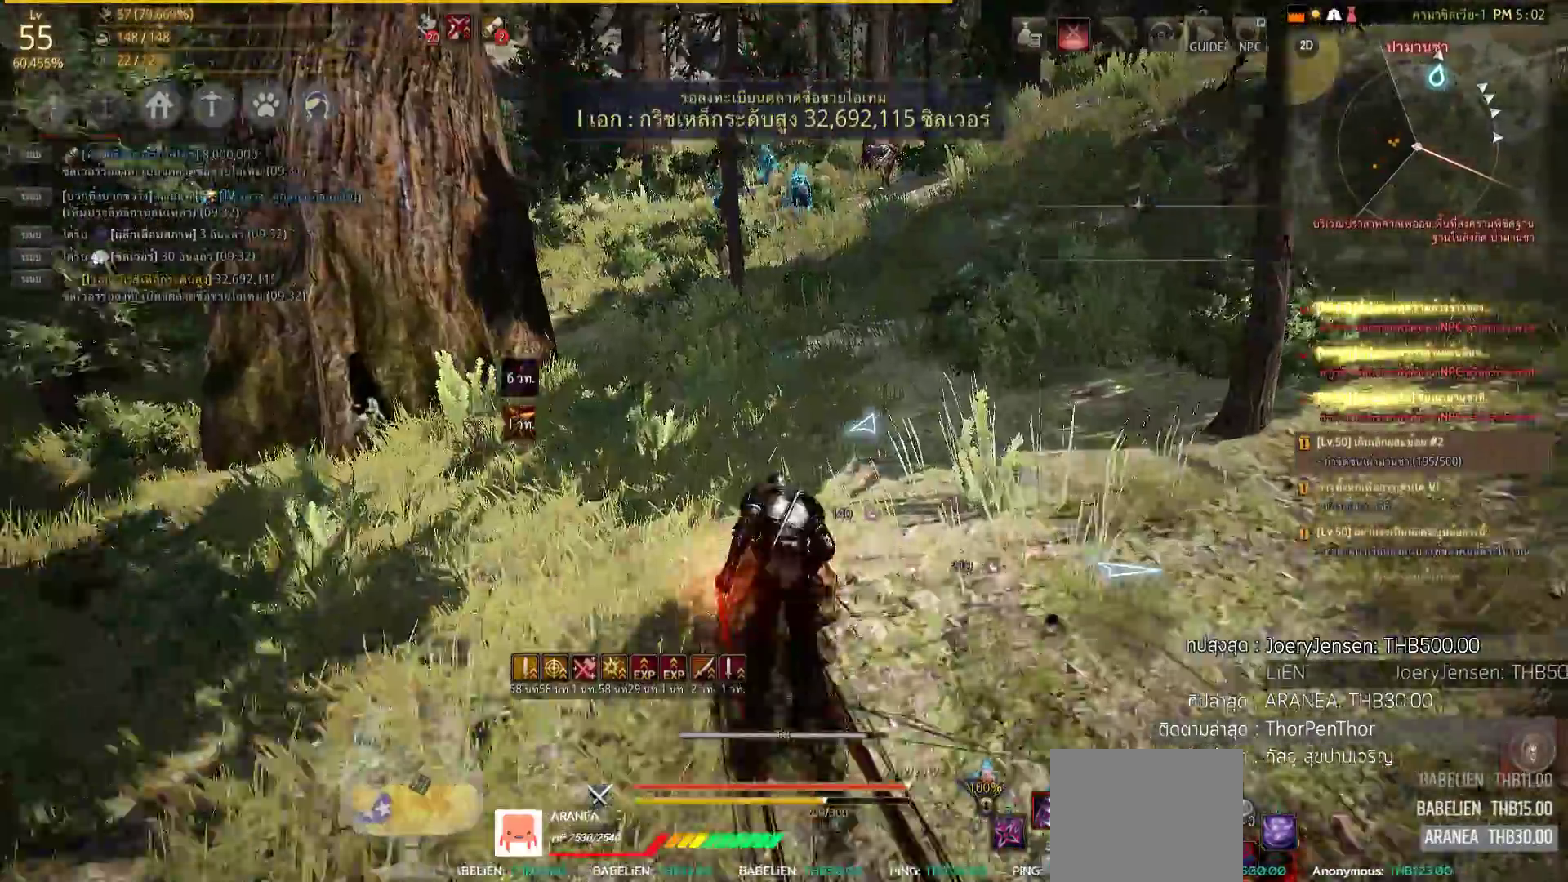
{"buttons": ["CIRCLE"], "left_stick": "up", "right_stick": "center"}
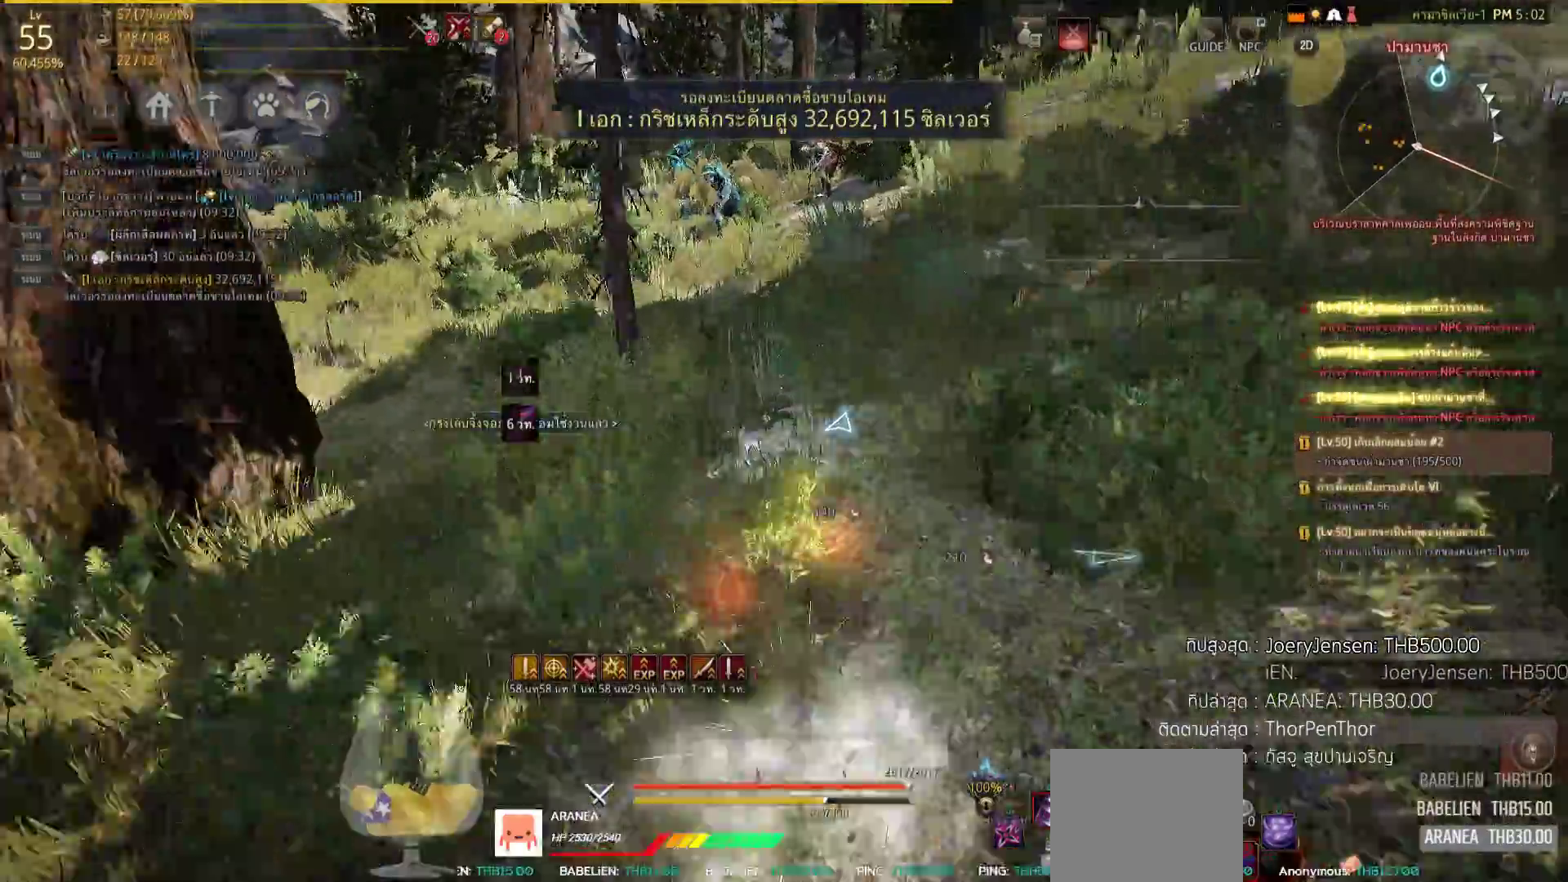
{"buttons": [], "left_stick": "up", "right_stick": "center", "events": [[33, "CIRCLE", "up"], [283, "right_stick", "left"], [383, "right_stick", "center"]]}
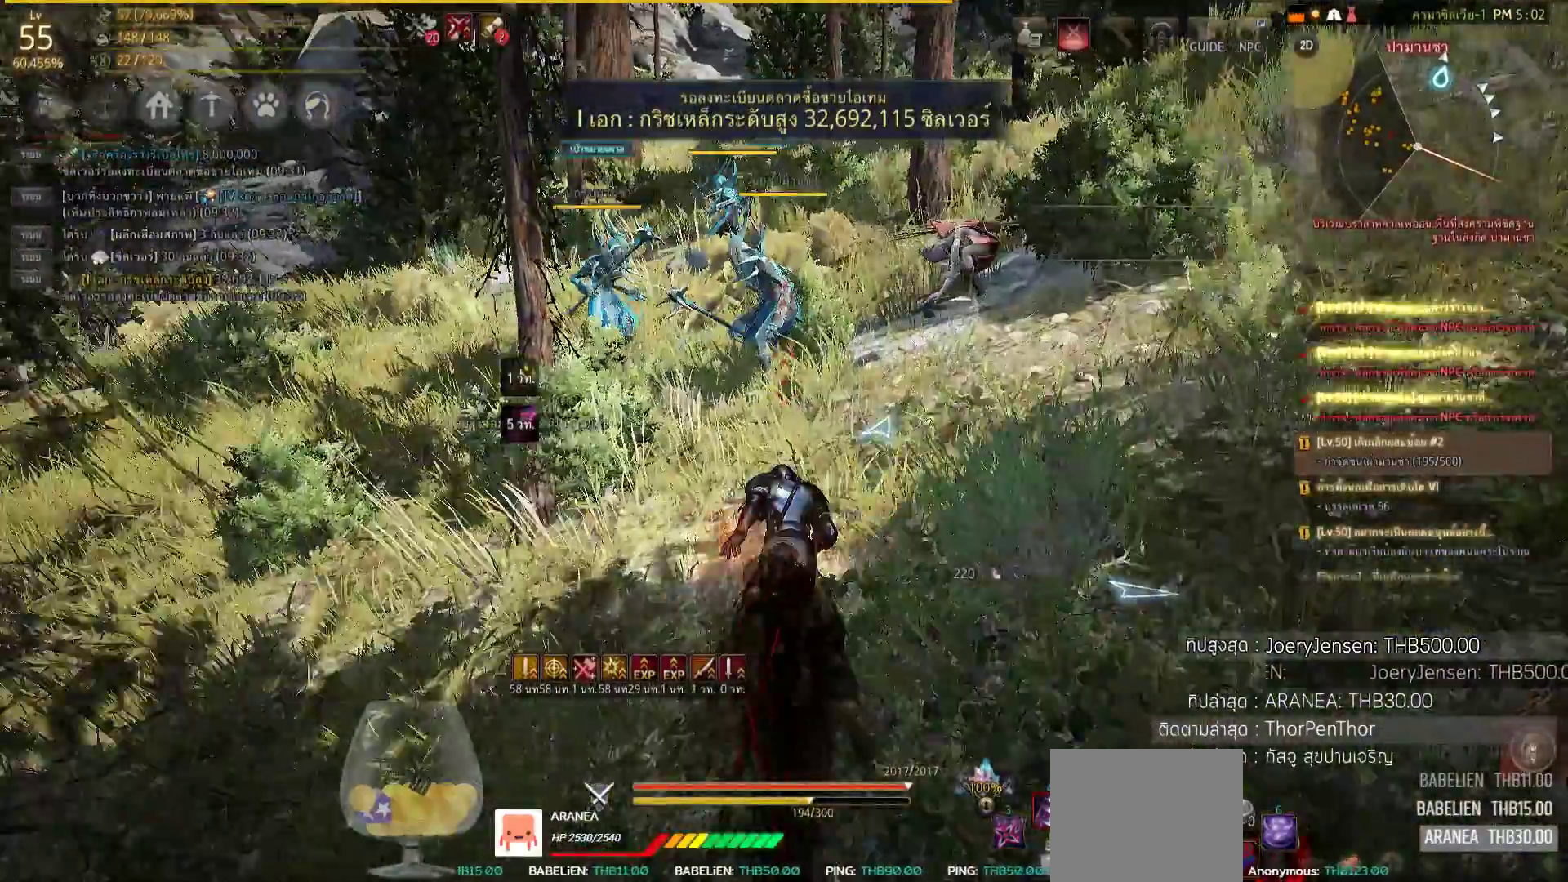
{"buttons": ["SQUARE", "R2"], "left_stick": "up", "right_stick": "center"}
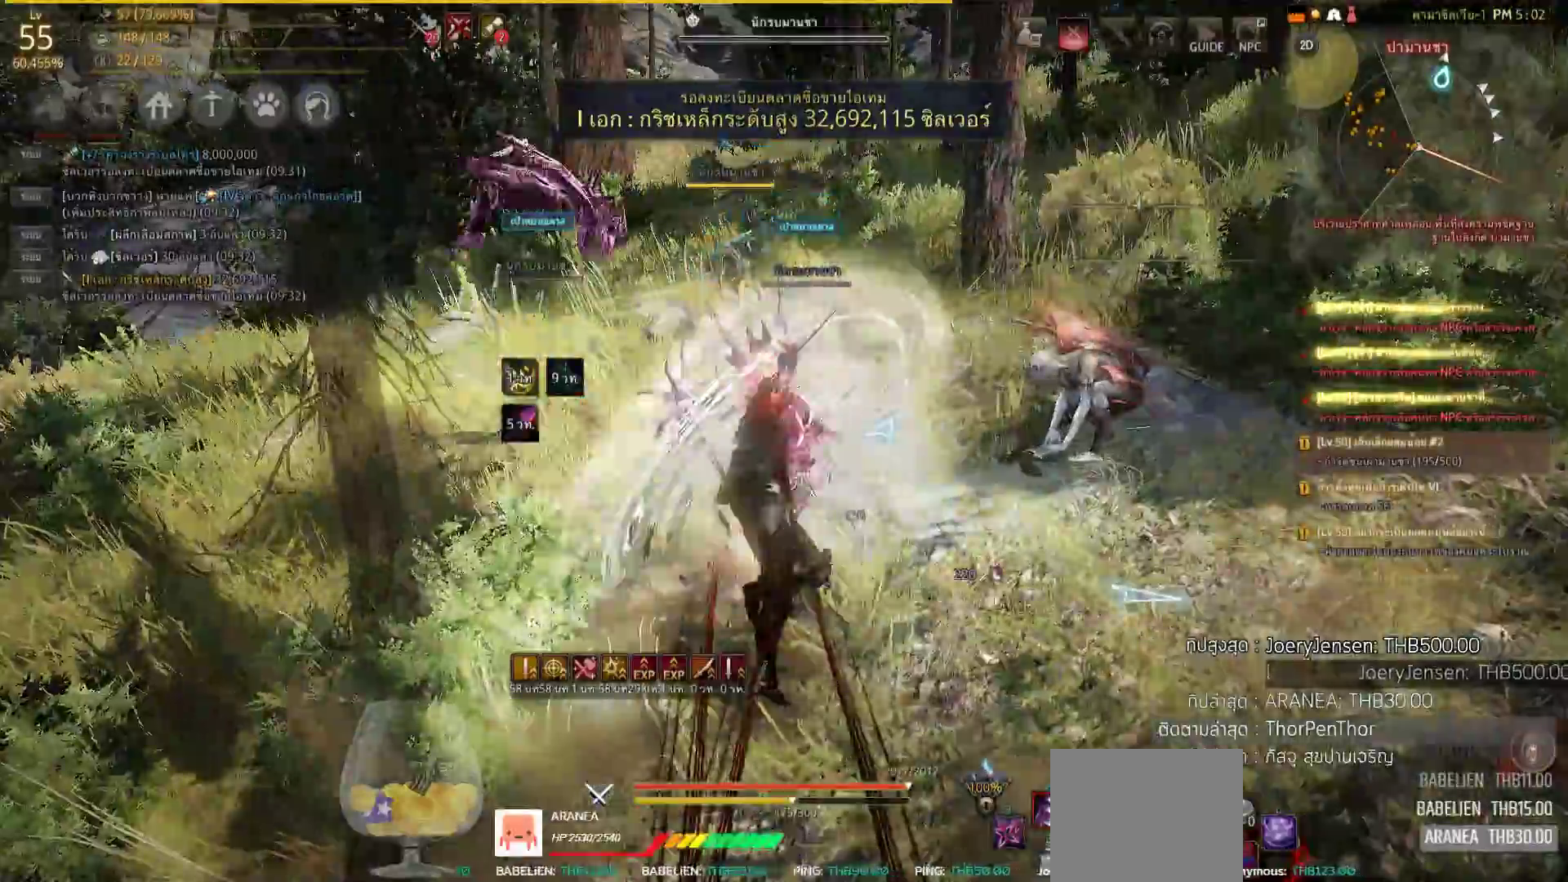
{"buttons": ["L2", "R2"], "left_stick": "center", "right_stick": "center", "events": [[67, "CROSS", "down"], [67, "SQUARE", "up"], [117, "R2", "up"], [117, "left_stick", "center"], [167, "right_stick", "left"], [183, "L2", "down"], [217, "CROSS", "up"], [267, "R2", "down"], [367, "right_stick", "center"]]}
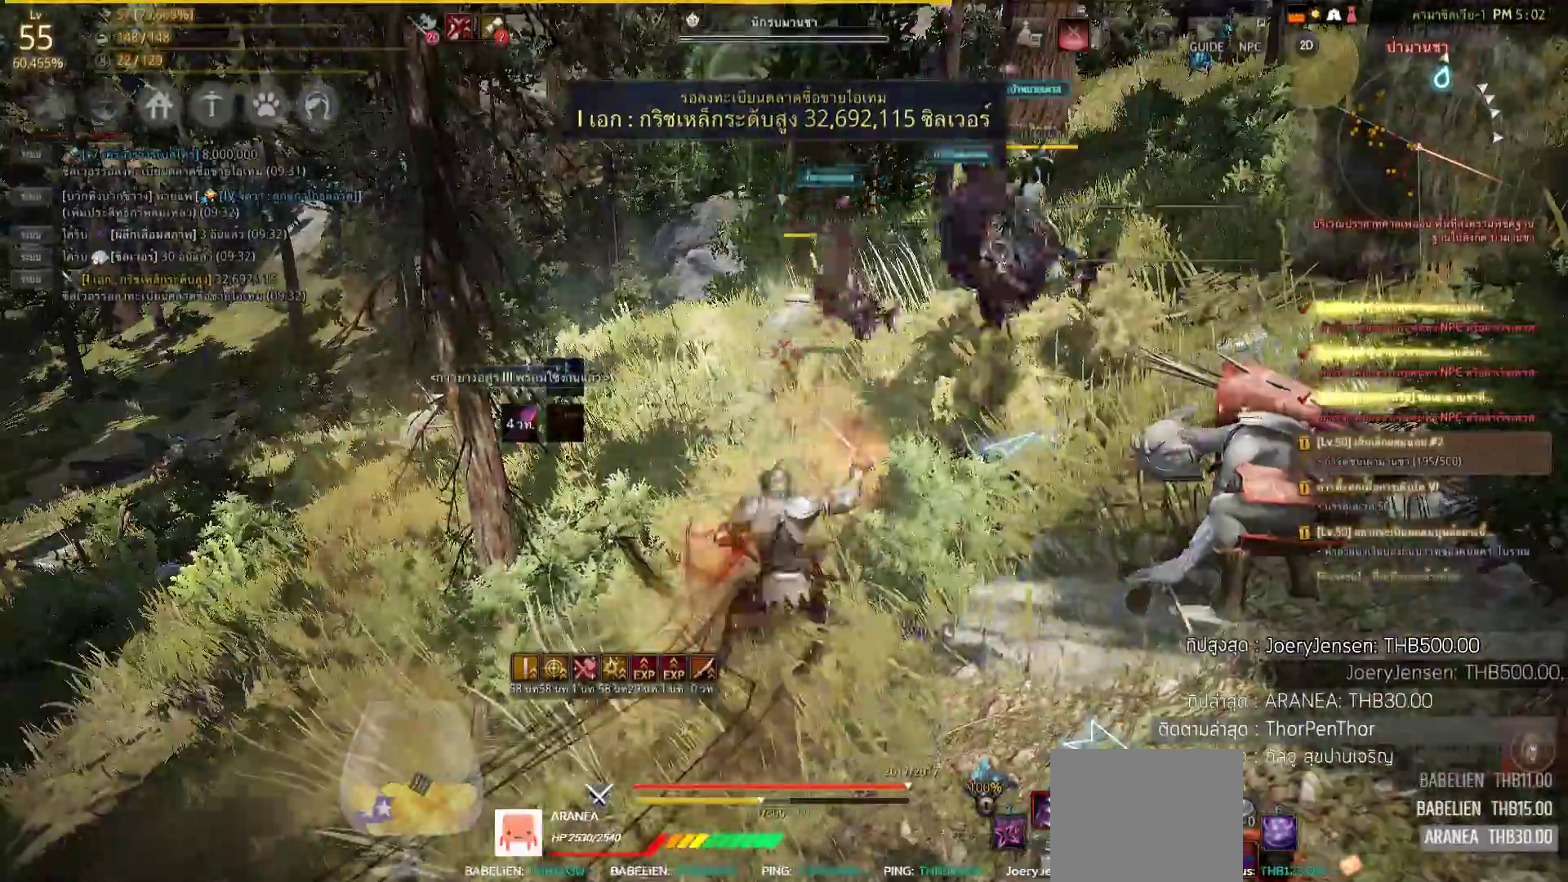
{"buttons": ["L2", "R2"], "left_stick": "center", "right_stick": "right", "events": [[183, "right_stick", "right"]]}
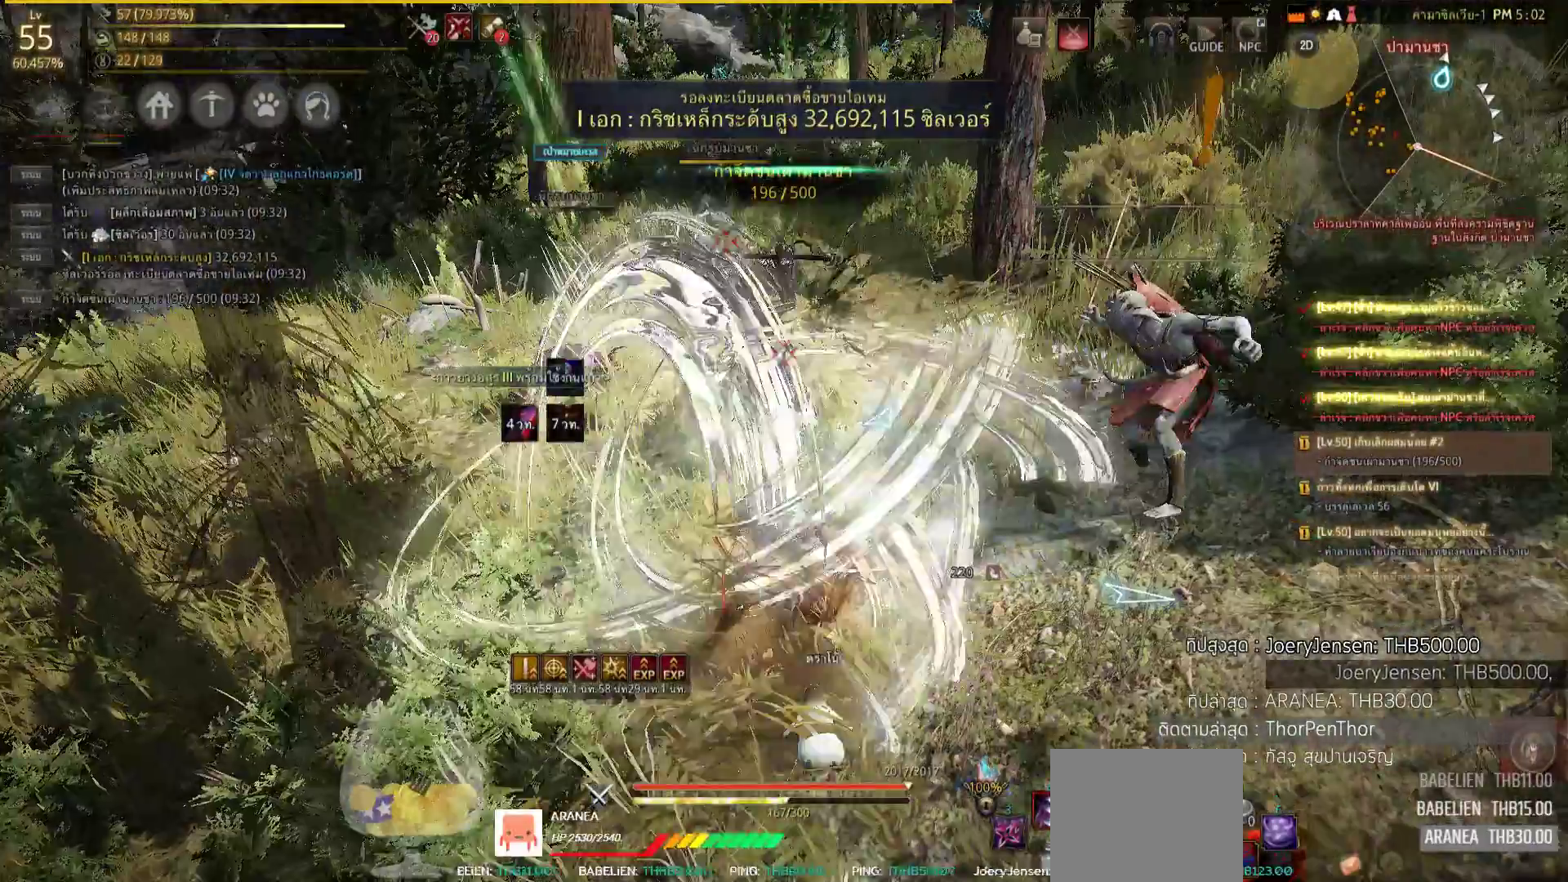
{"buttons": [], "left_stick": "center", "right_stick": "center", "events": [[17, "R2", "up"], [33, "L2", "up"], [33, "right_stick", "center"]]}
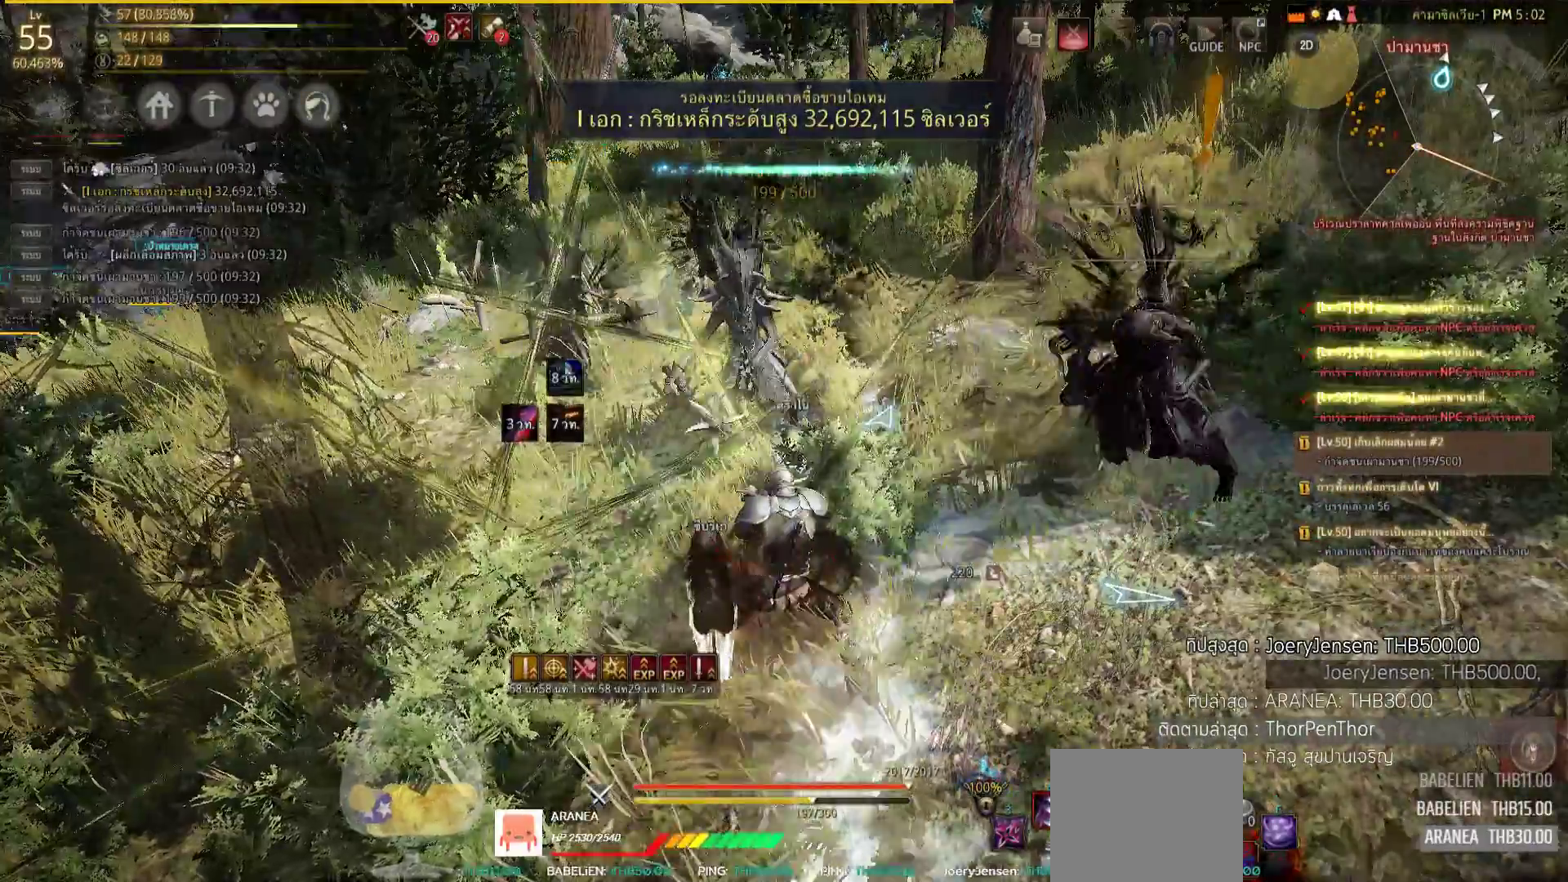
{"buttons": ["SQUARE"], "left_stick": "right", "right_stick": "center", "events": [[150, "left_stick", "right"], [367, "SQUARE", "down"], [400, "SQUARE", "up"], [483, "SQUARE", "down"]]}
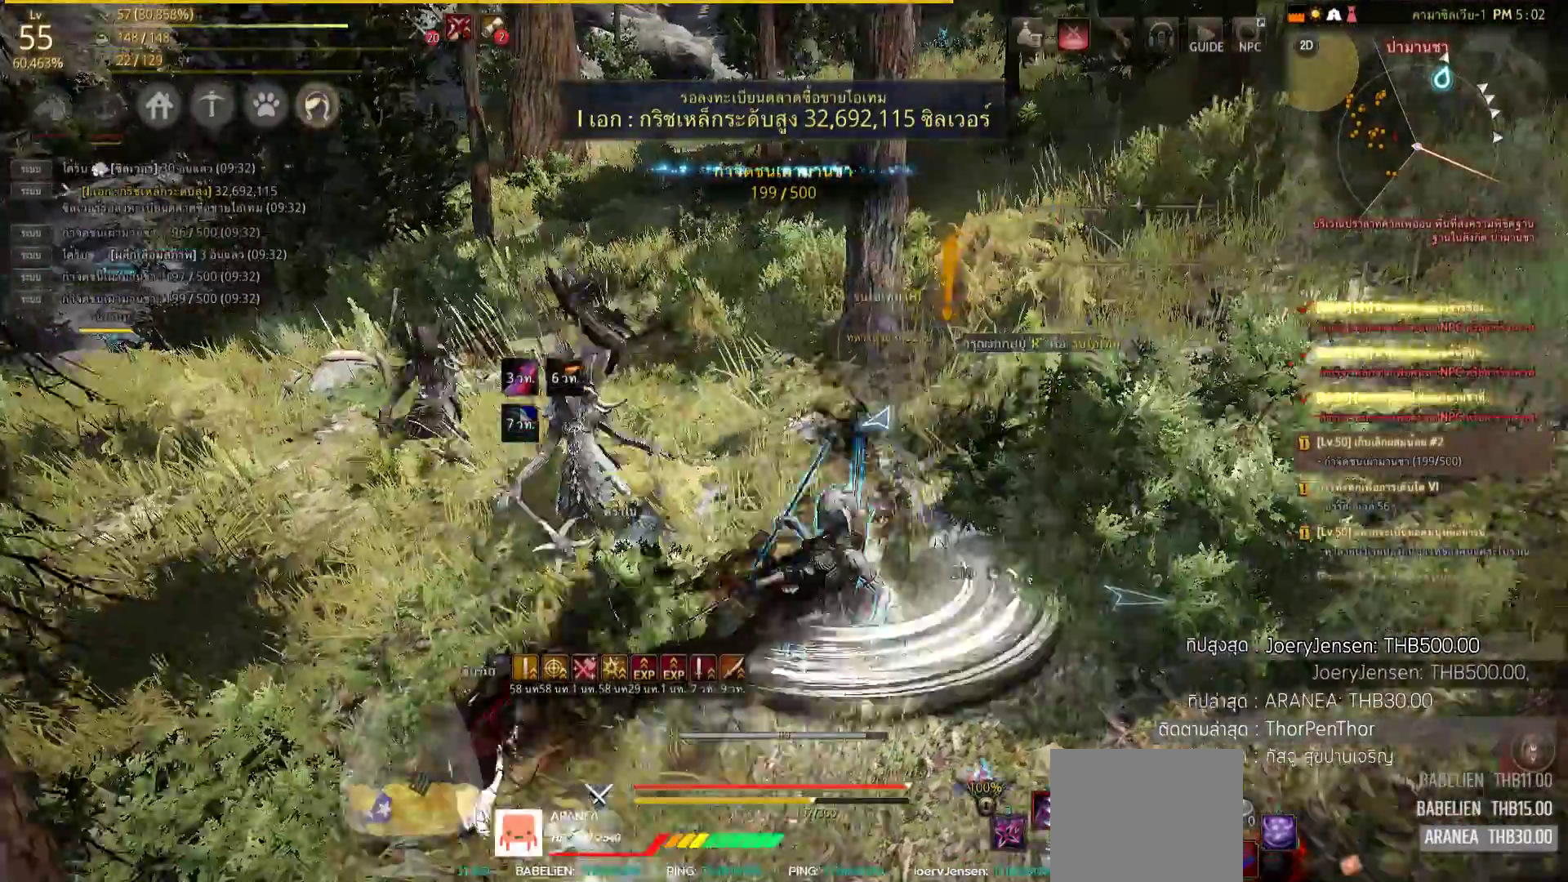
{"buttons": [], "left_stick": "right", "right_stick": "right", "events": [[83, "SQUARE", "up"], [267, "right_stick", "right"]]}
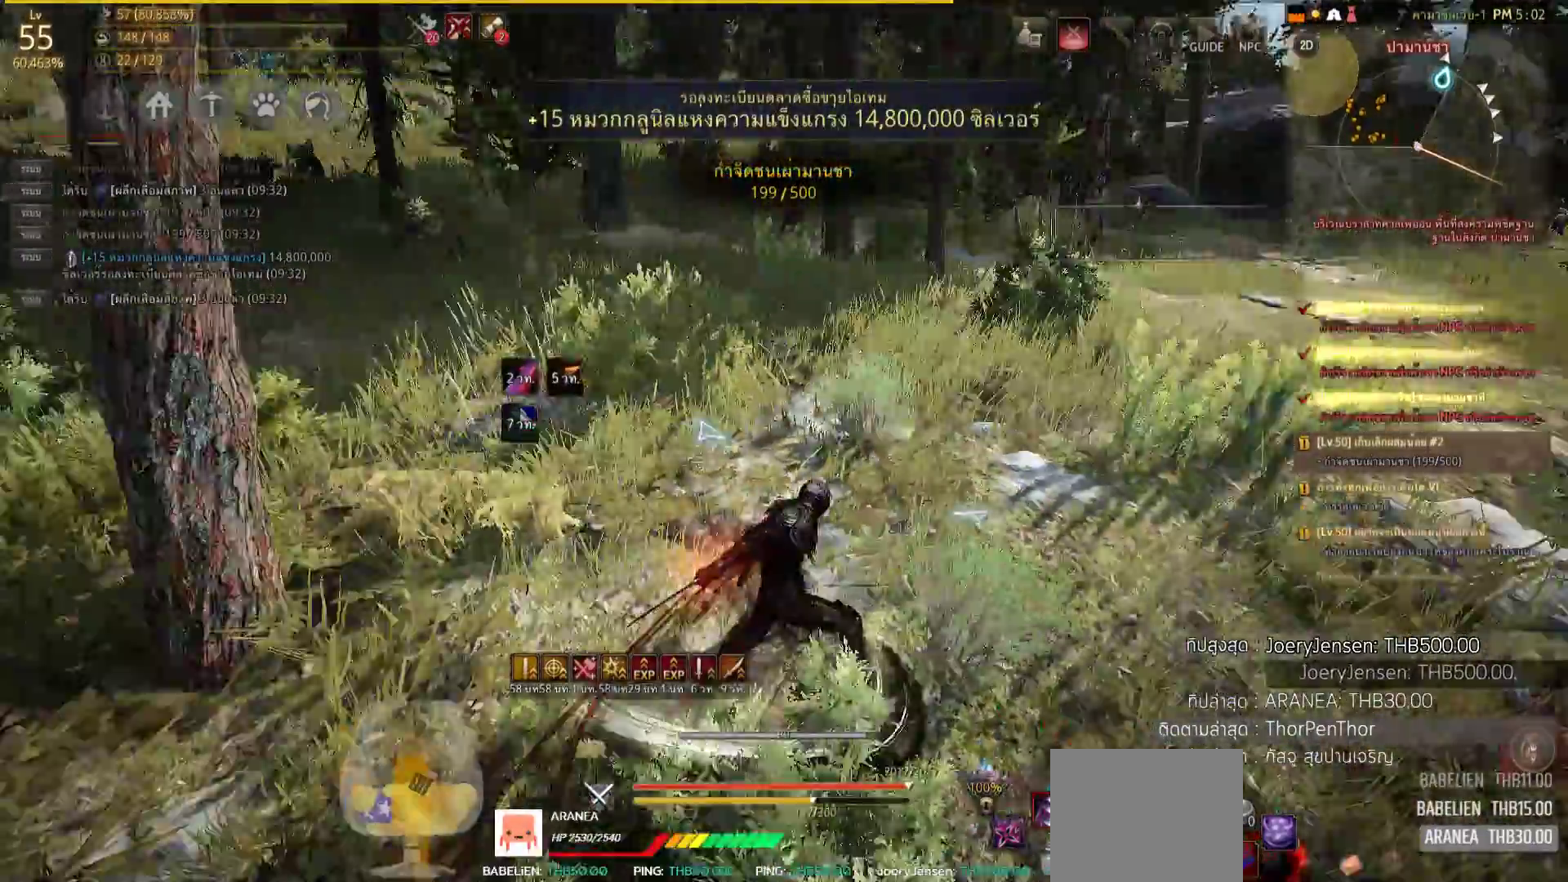
{"buttons": [], "left_stick": "up-right", "right_stick": "center", "events": [[67, "left_stick", "up-right"], [167, "right_stick", "center"]]}
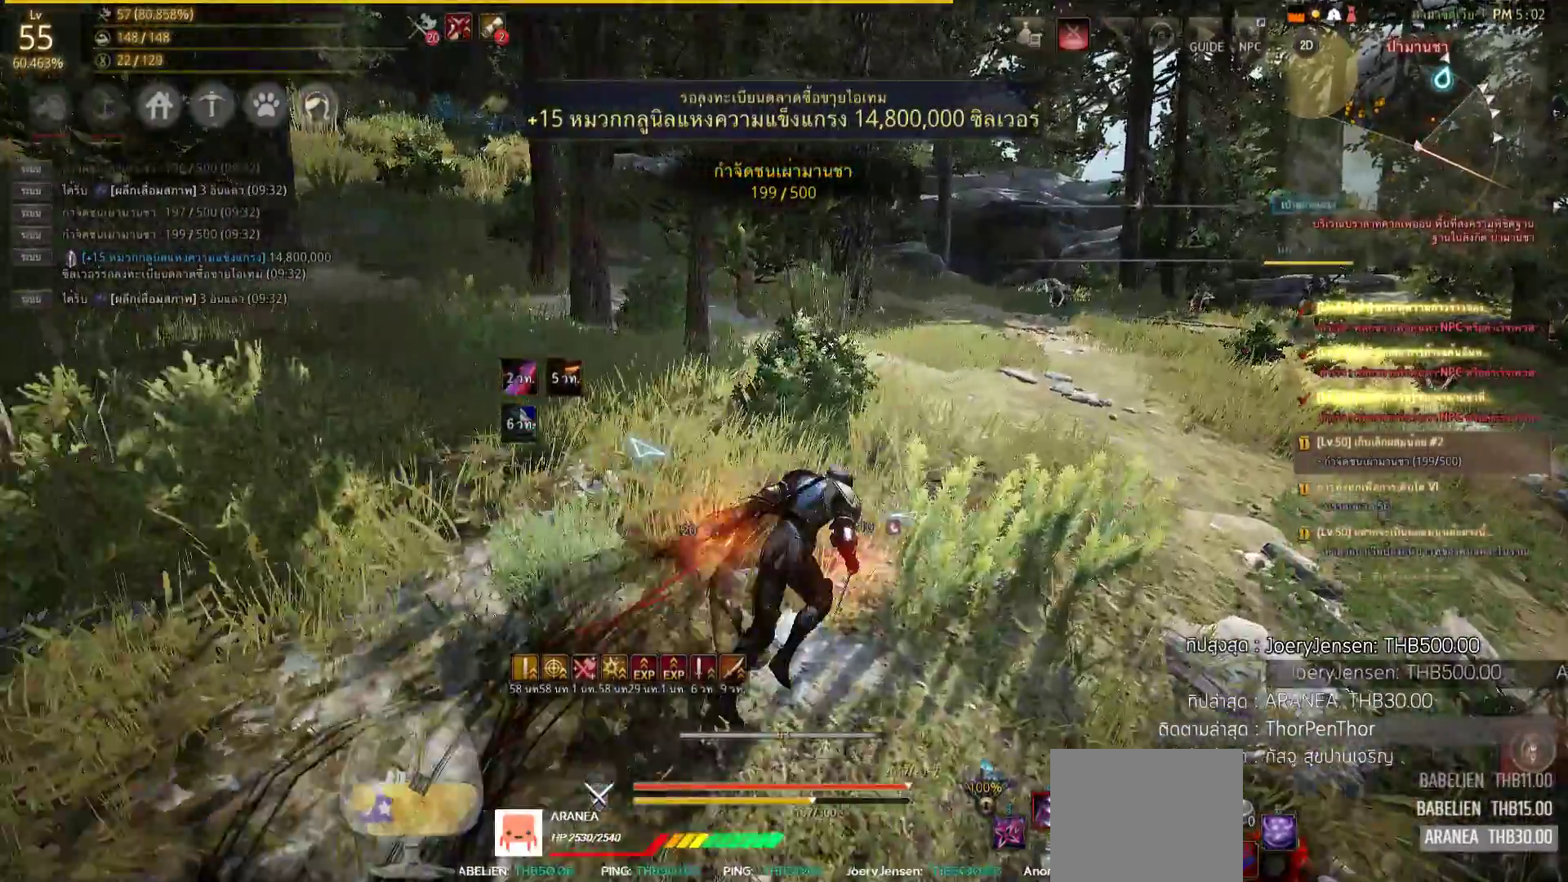
{"buttons": [], "left_stick": "up", "right_stick": "center", "events": [[17, "left_stick", "up"], [67, "right_stick", "right"], [233, "right_stick", "center"]]}
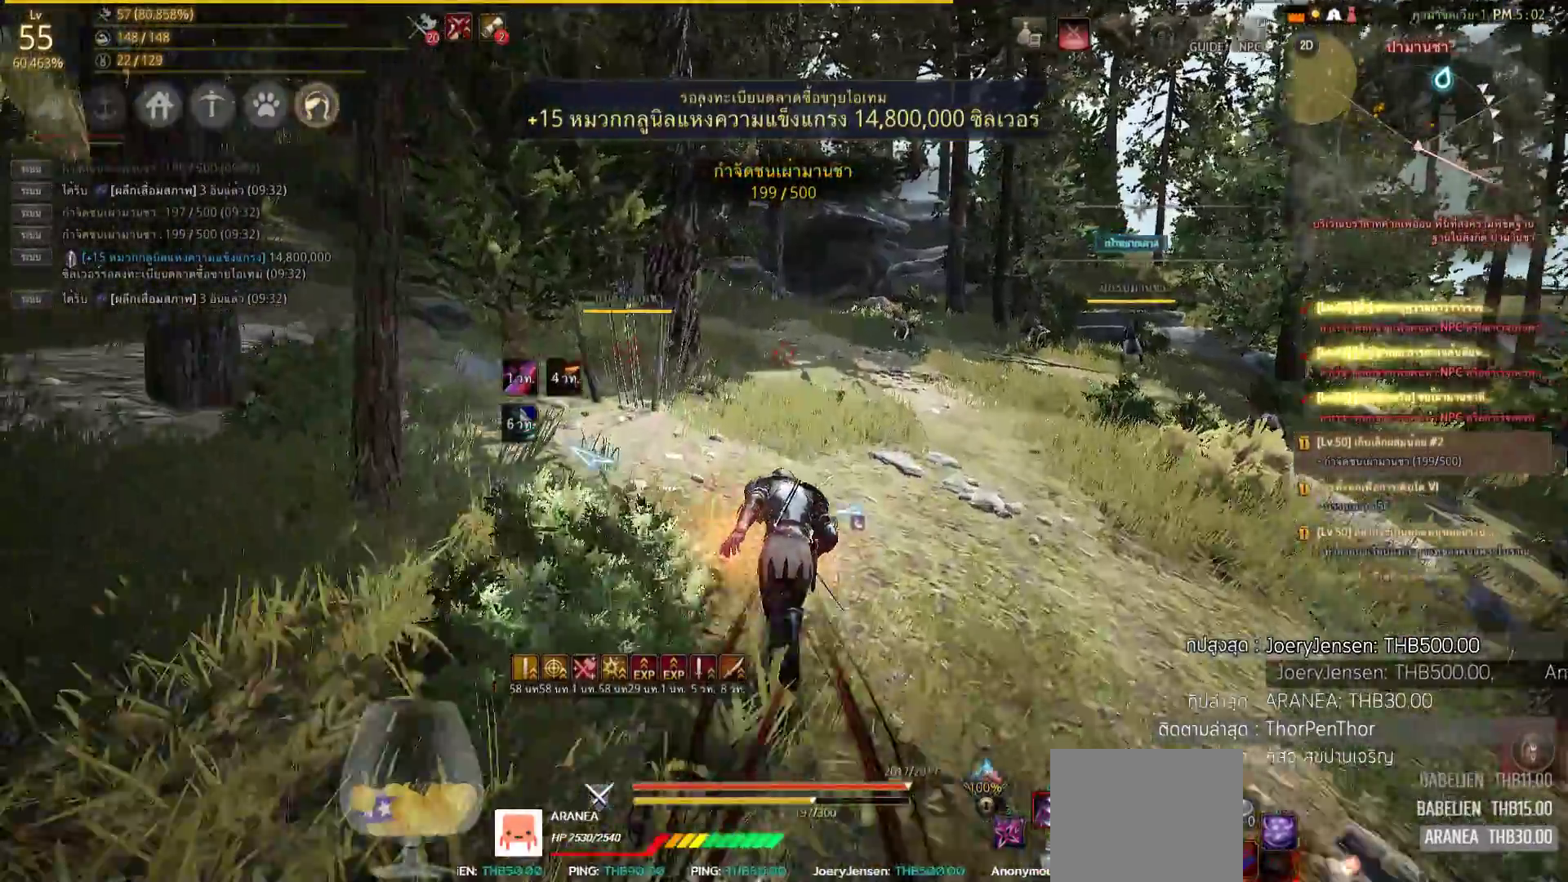
{"buttons": [], "left_stick": "up", "right_stick": "right", "events": [[100, "CIRCLE", "down"], [167, "CIRCLE", "up"], [400, "right_stick", "right"]]}
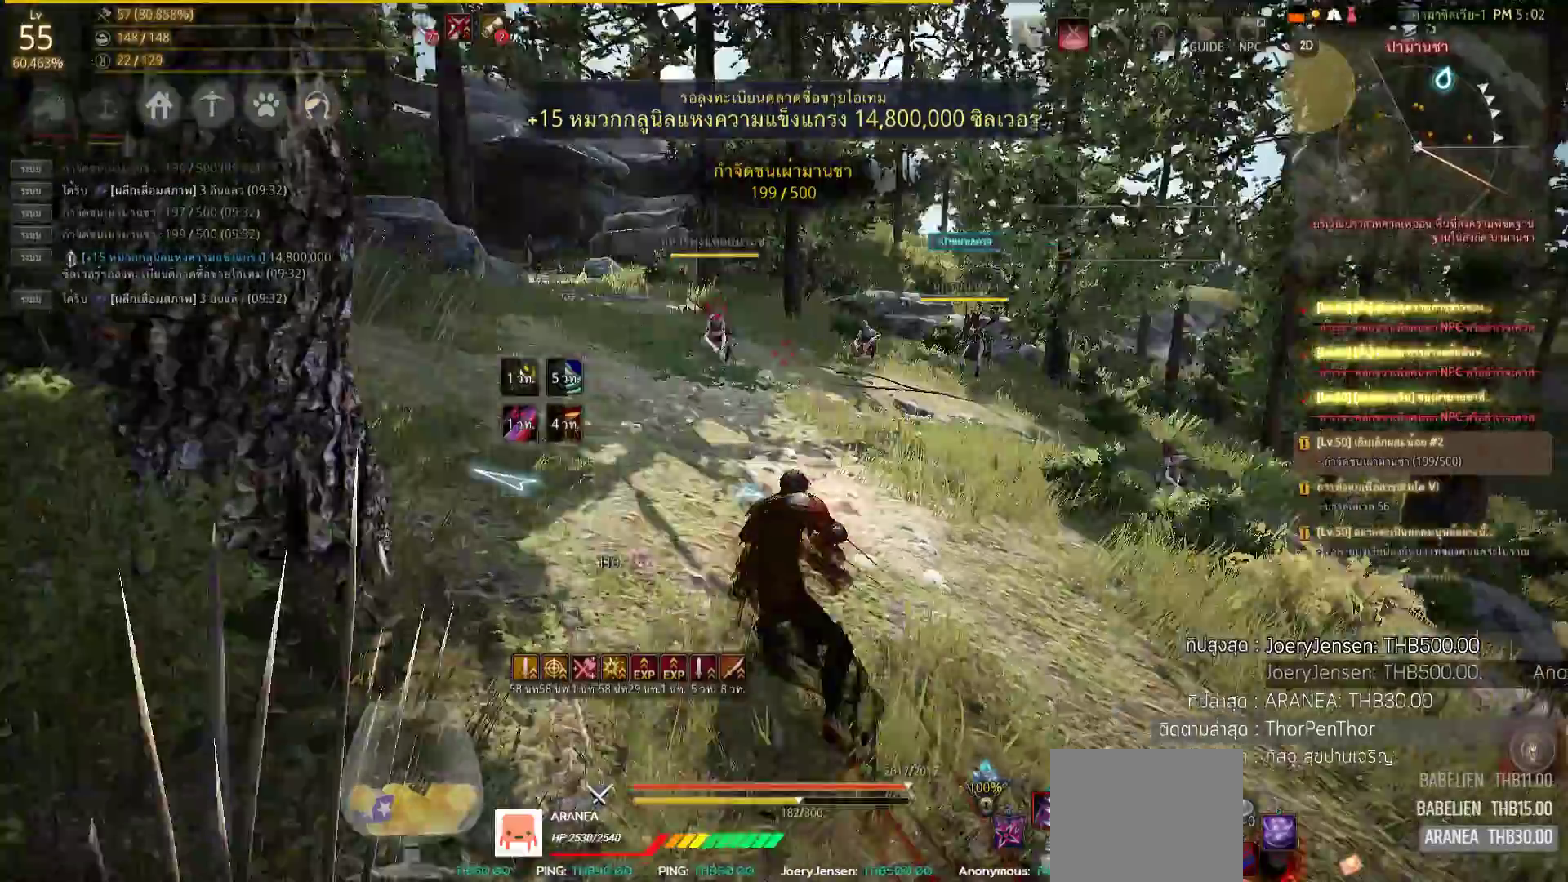
{"buttons": [], "left_stick": "up", "right_stick": "left", "events": [[83, "right_stick", "center"], [350, "right_stick", "left"]]}
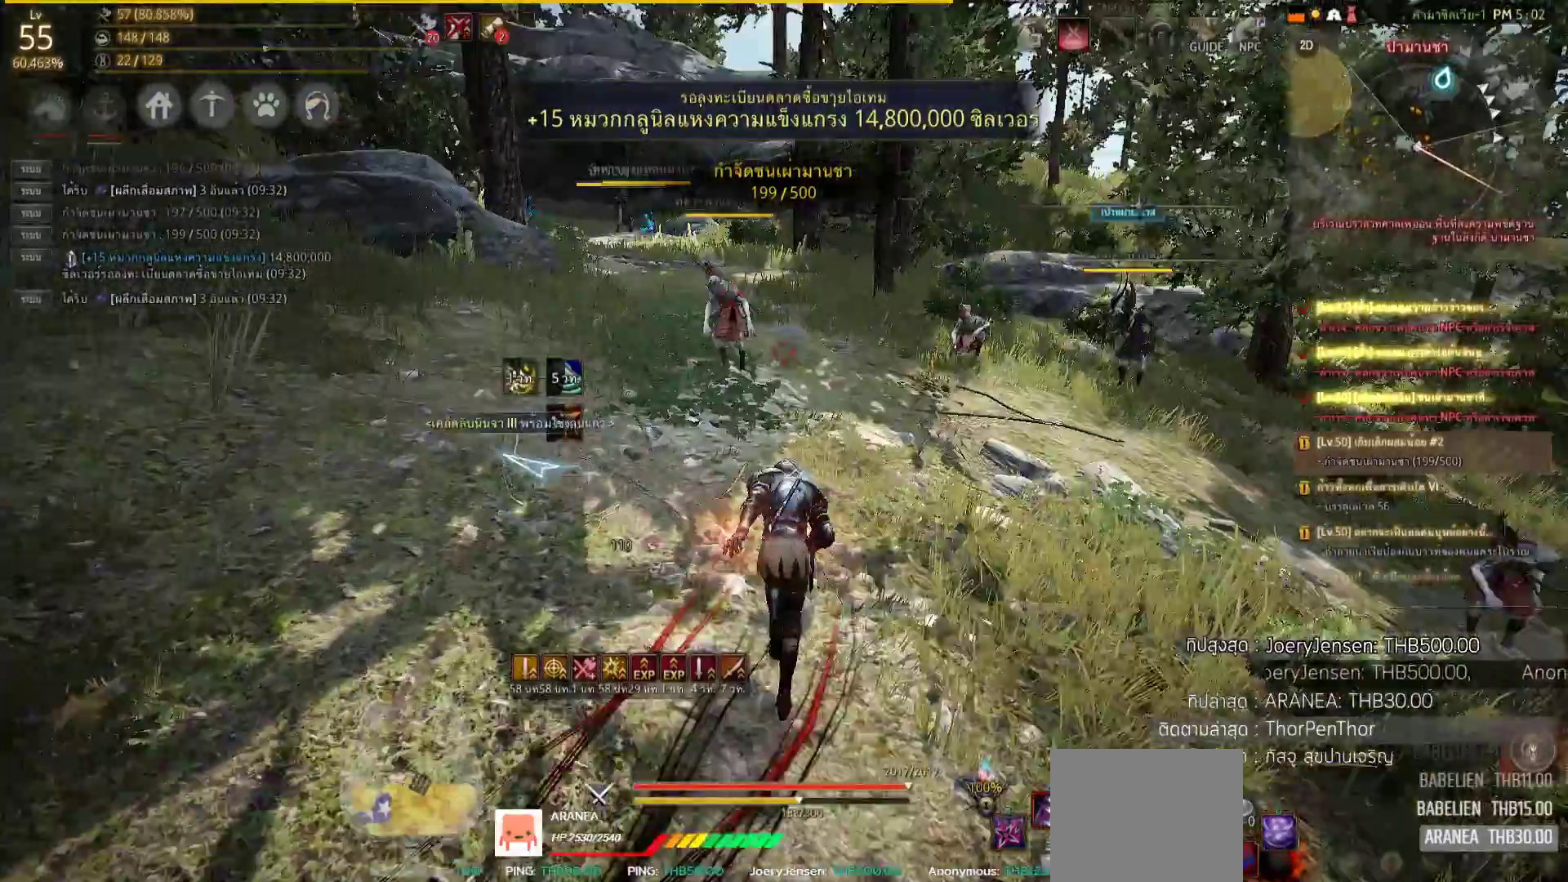
{"buttons": [], "left_stick": "up", "right_stick": "center", "events": [[67, "right_stick", "center"]]}
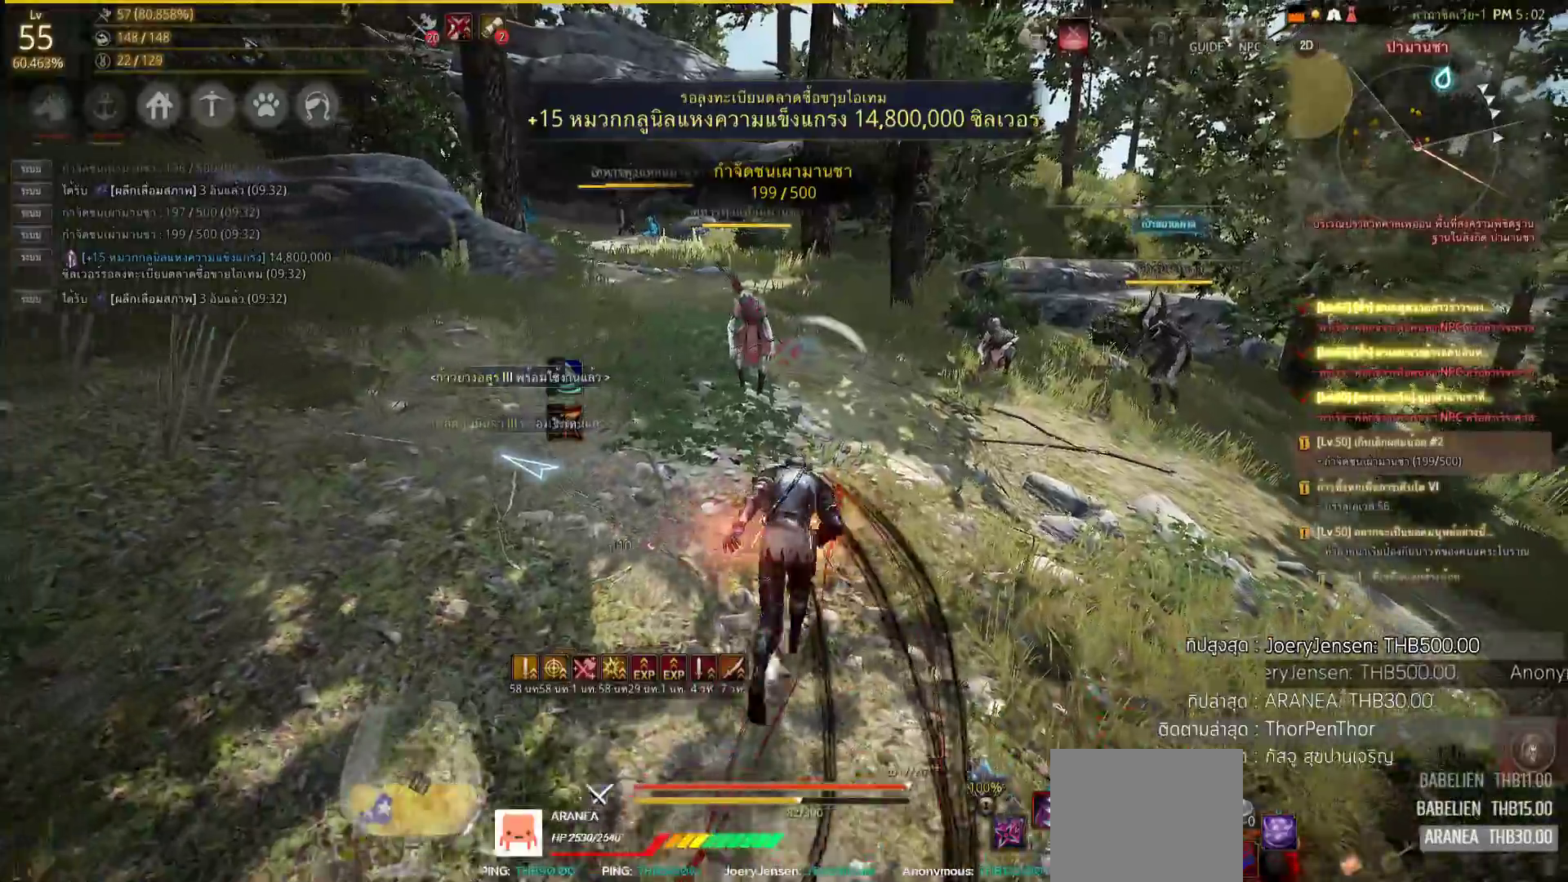
{"buttons": [], "left_stick": "up", "right_stick": "center", "events": [[67, "left_stick", "up-right"], [167, "left_stick", "up"]]}
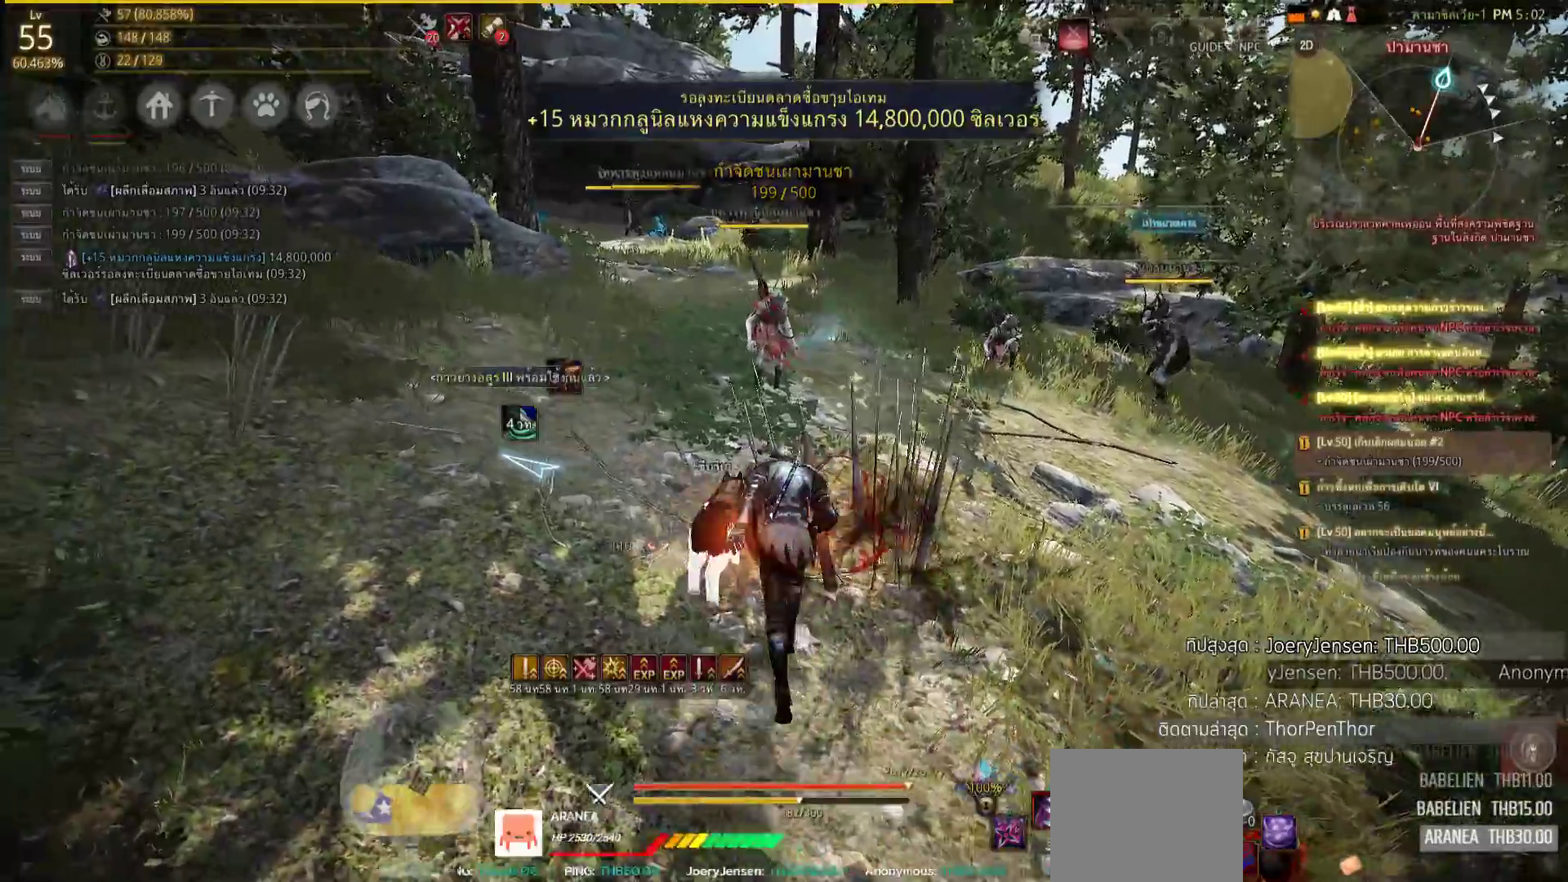
{"buttons": [], "left_stick": "up", "right_stick": "center", "events": [[133, "right_stick", "left"], [283, "right_stick", "center"]]}
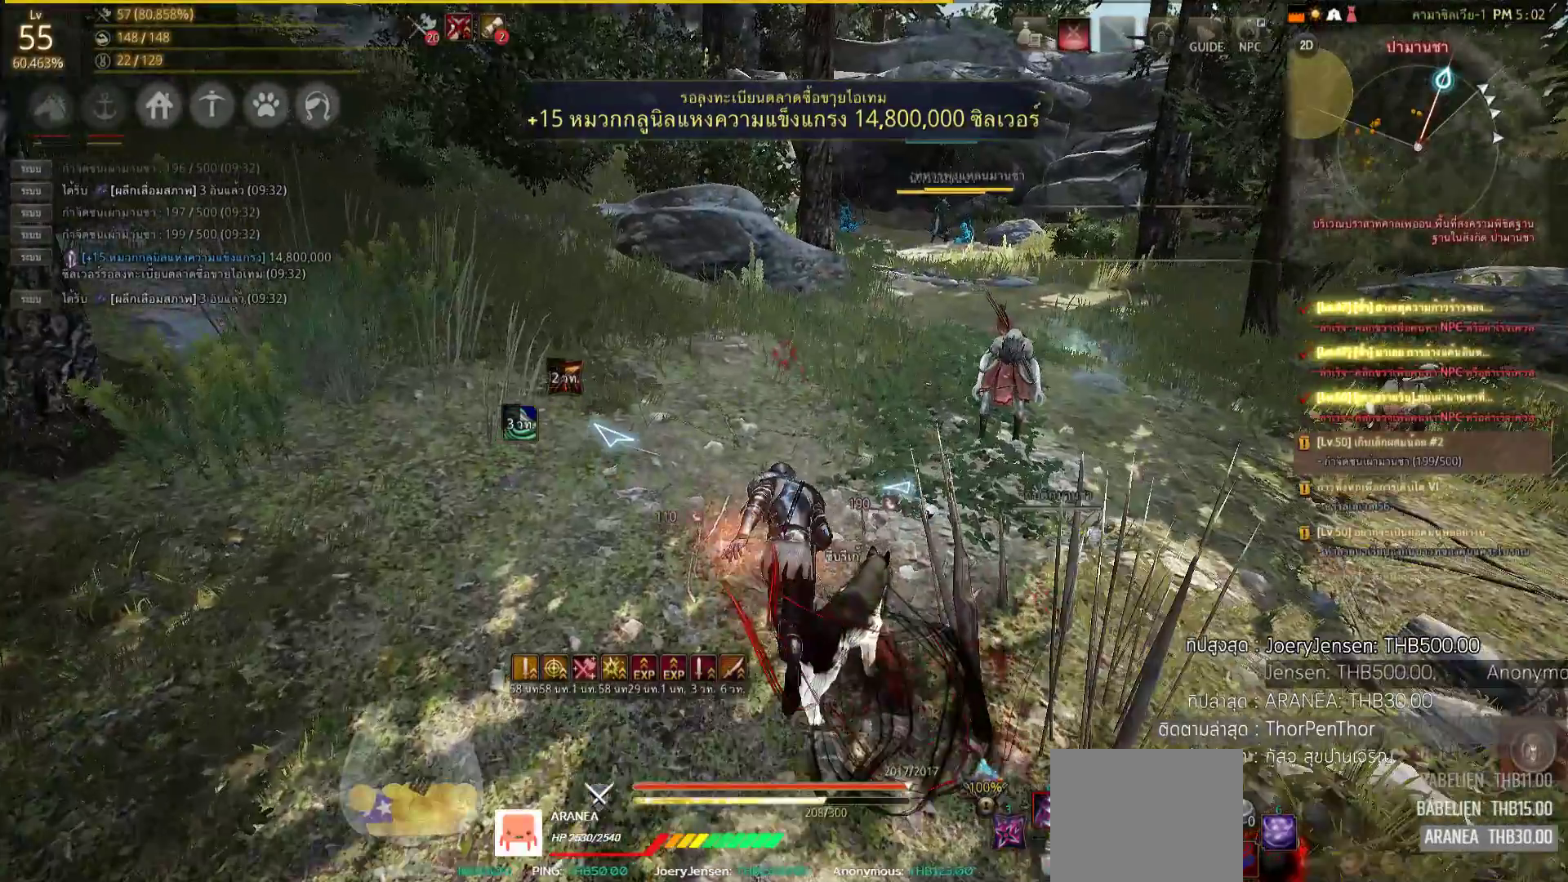
{"buttons": [], "left_stick": "up-right", "right_stick": "right", "events": [[267, "right_stick", "right"], [317, "left_stick", "up-right"]]}
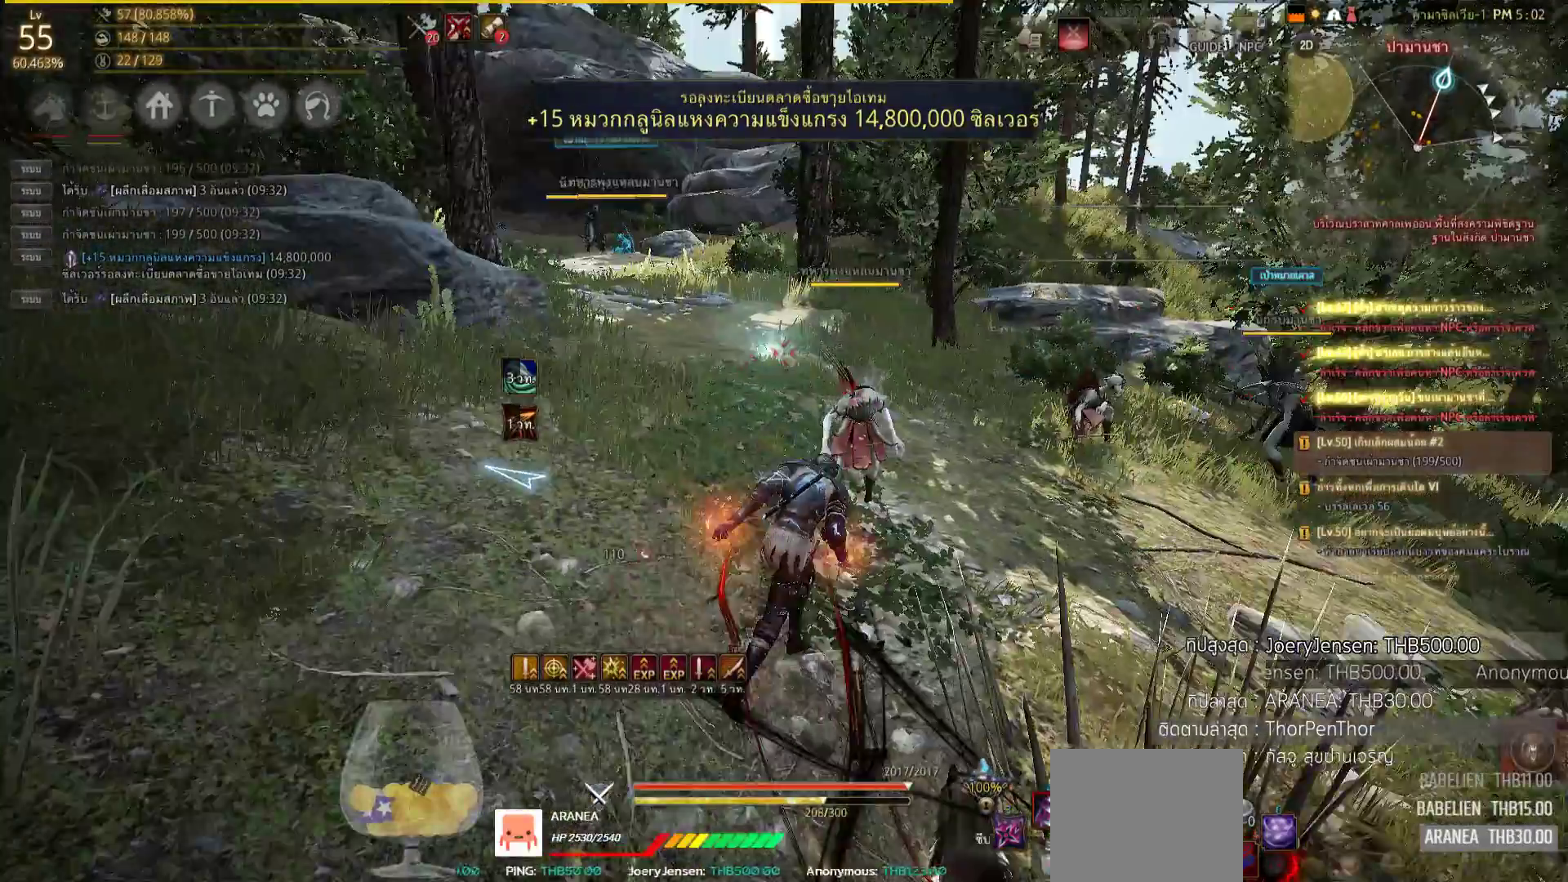
{"buttons": ["SQUARE"], "left_stick": "up-right", "right_stick": "center", "events": [[33, "right_stick", "center"], [217, "SQUARE", "down"], [300, "SQUARE", "up"], [417, "SQUARE", "down"]]}
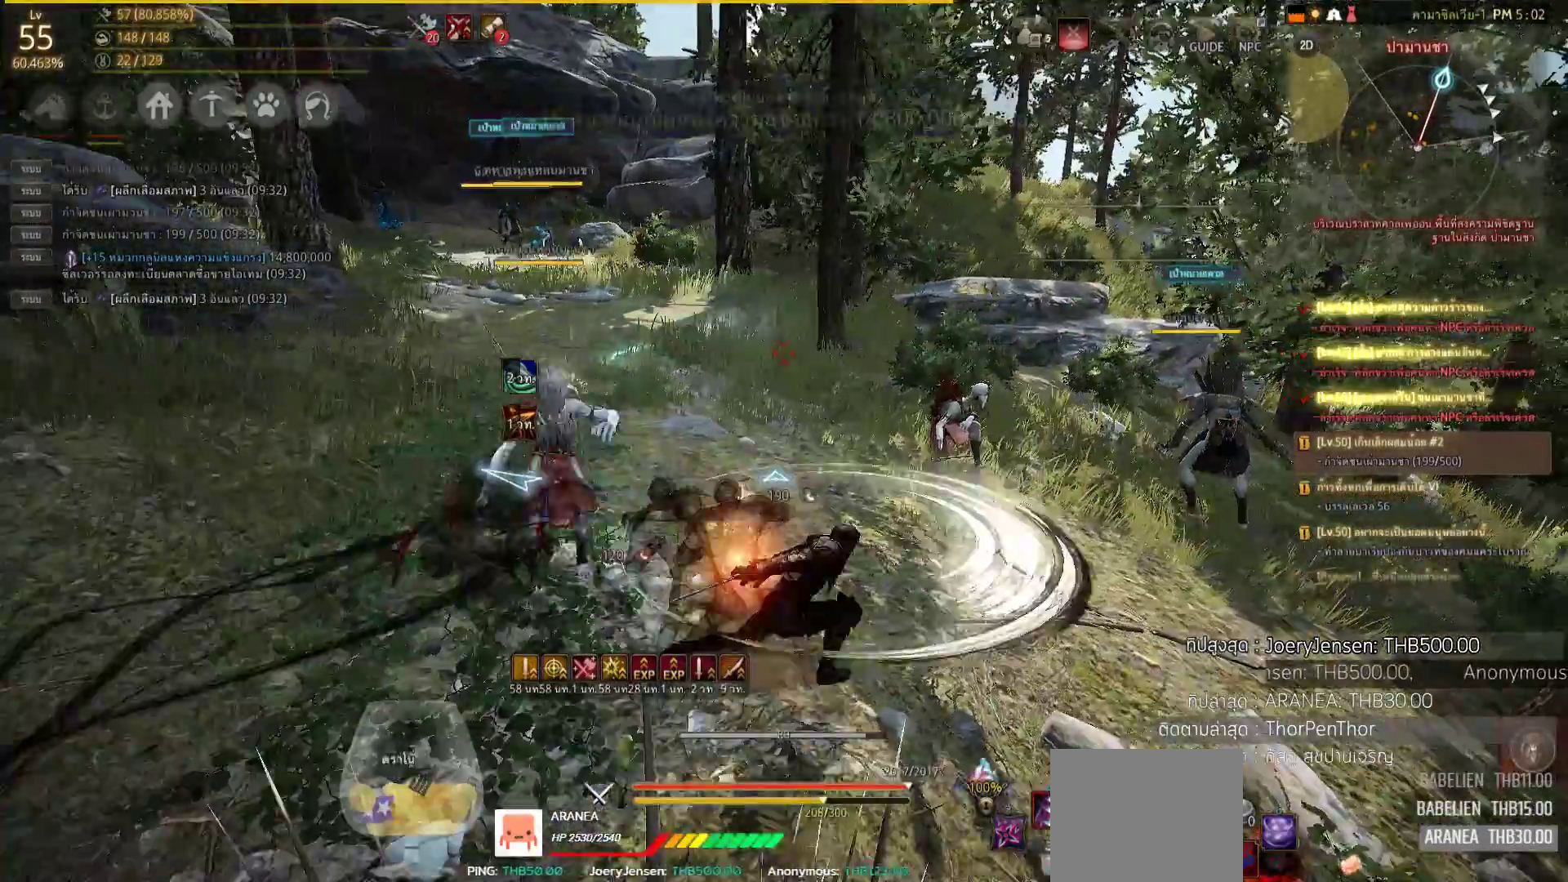
{"buttons": [], "left_stick": "up-right", "right_stick": "center", "events": [[83, "SQUARE", "up"], [167, "right_stick", "down-left"], [300, "right_stick", "center"]]}
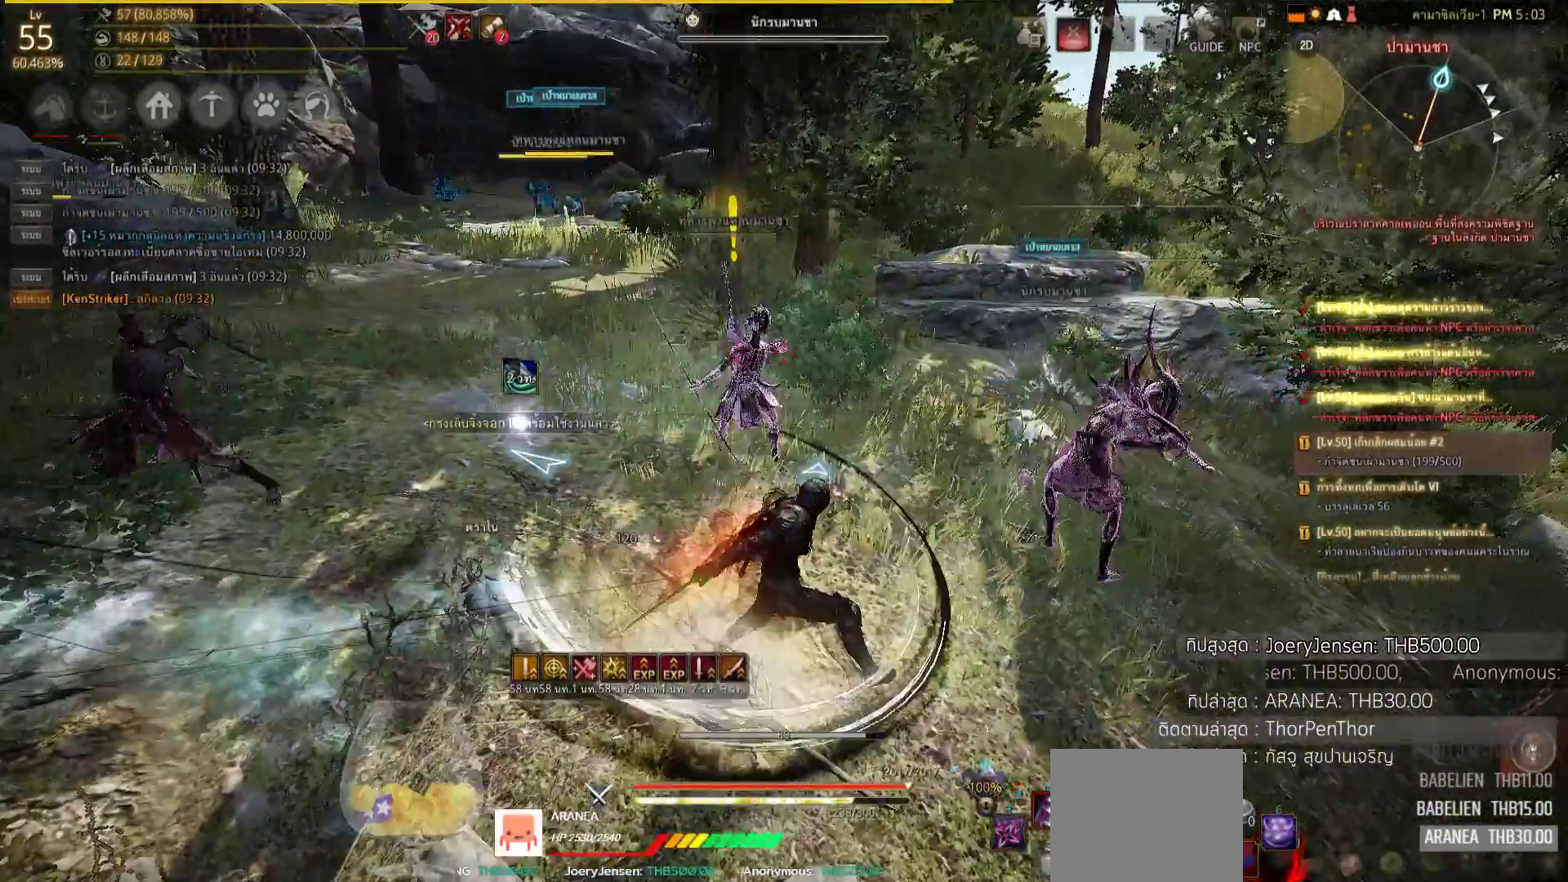
{"buttons": [], "left_stick": "center", "right_stick": "left", "events": [[233, "SQUARE", "down"], [350, "SQUARE", "up"], [417, "left_stick", "center"], [467, "right_stick", "left"]]}
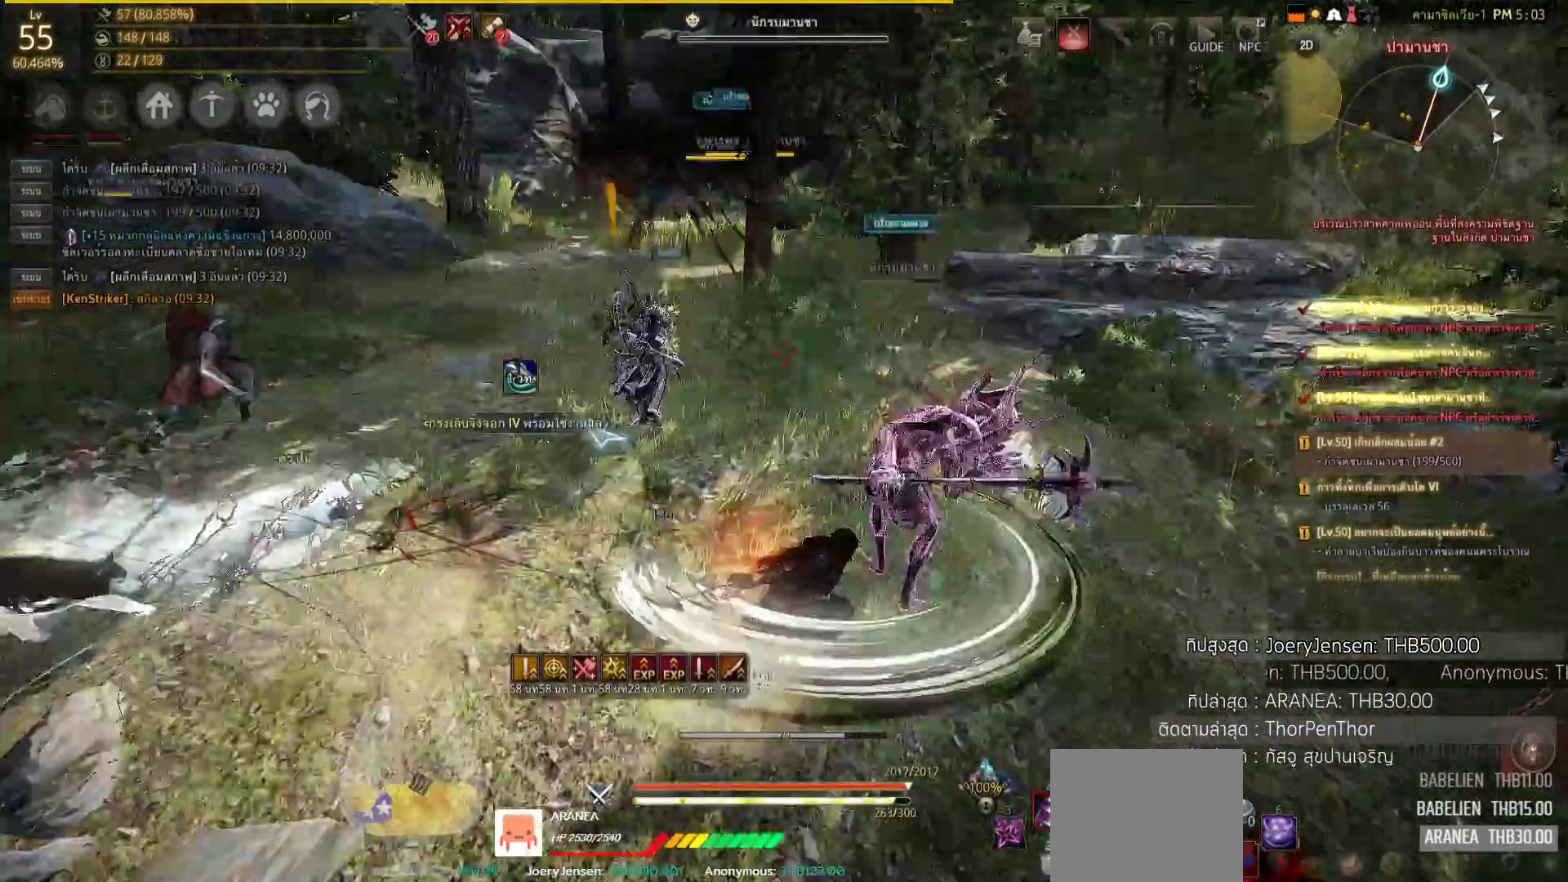
{"buttons": [], "left_stick": "up", "right_stick": "center", "events": [[233, "right_stick", "center"], [350, "left_stick", "up"]]}
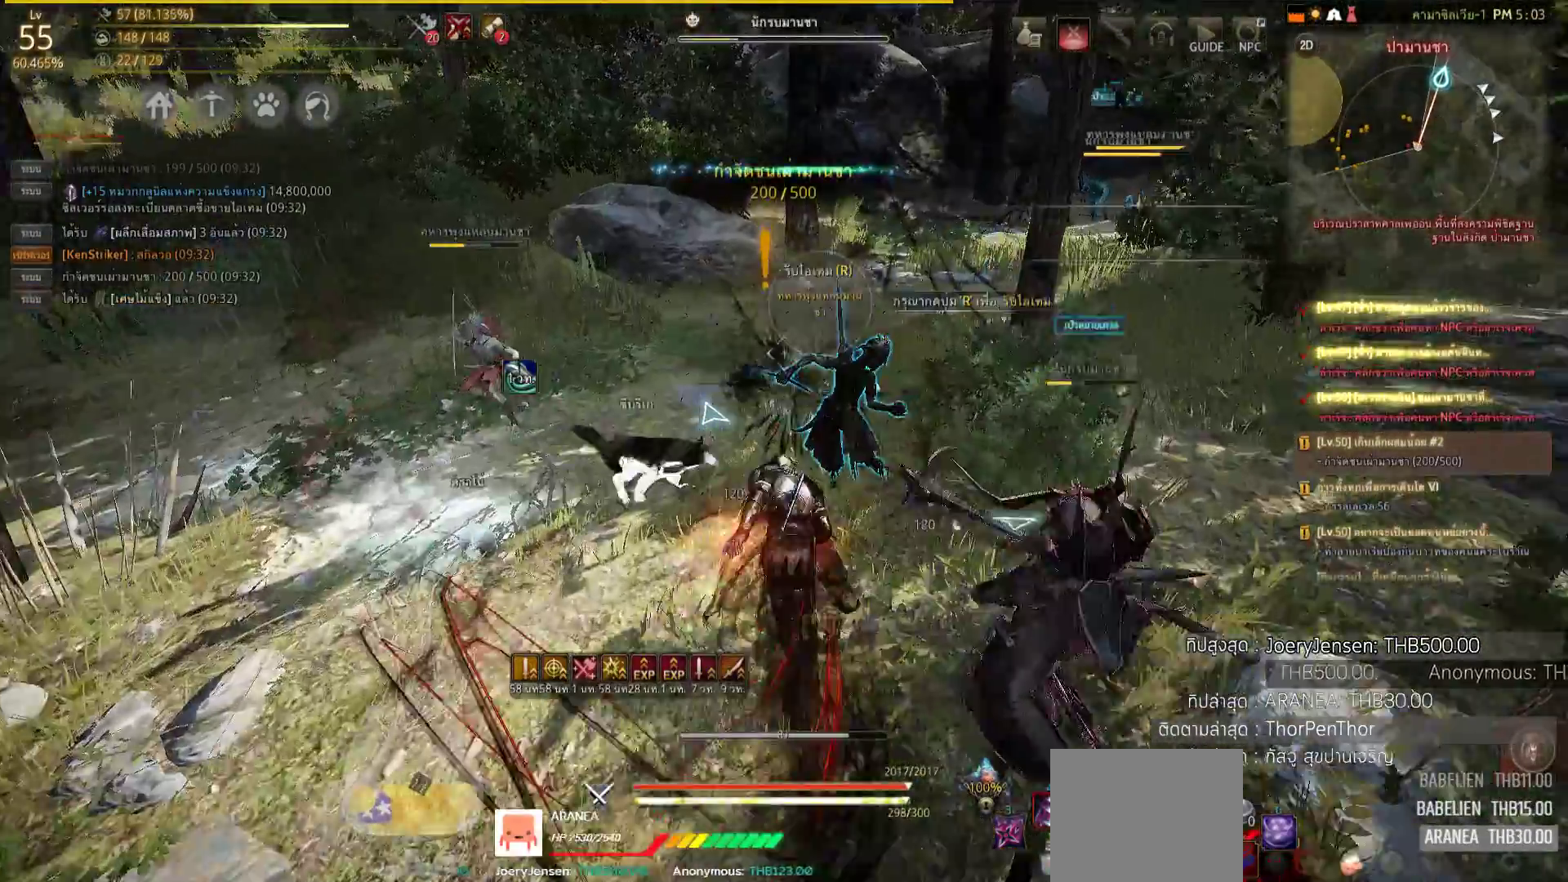
{"buttons": ["SQUARE"], "left_stick": "left", "right_stick": "center", "events": [[17, "SQUARE", "down"], [183, "SQUARE", "up"], [283, "SQUARE", "down"], [283, "left_stick", "up-left"], [367, "SQUARE", "up"], [383, "left_stick", "left"], [500, "SQUARE", "down"]]}
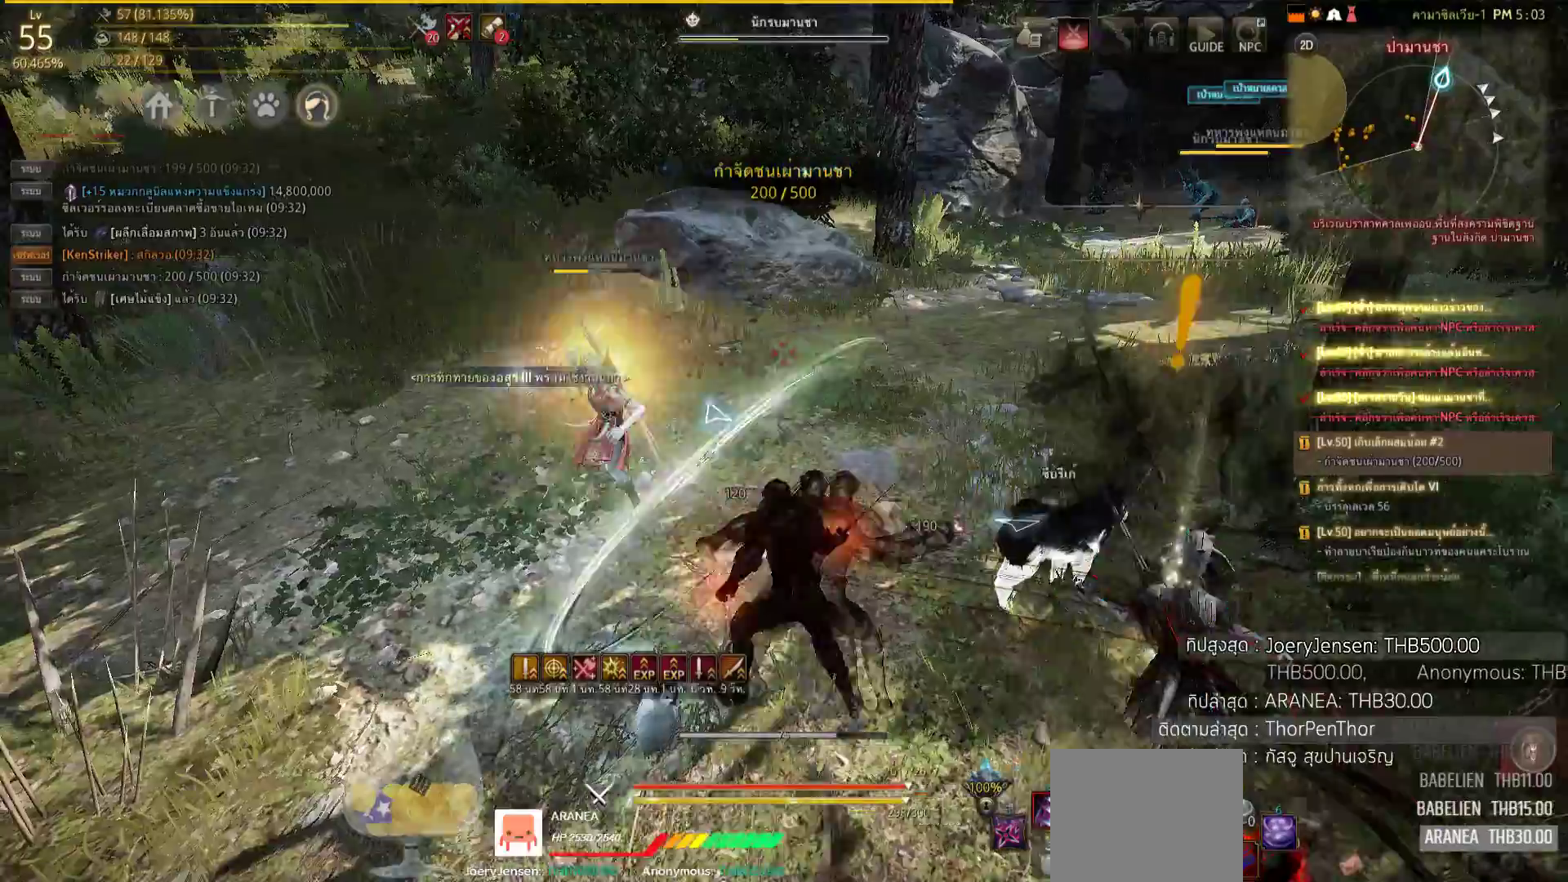
{"buttons": [], "left_stick": "up", "right_stick": "center", "events": [[83, "SQUARE", "up"], [283, "right_stick", "right"], [383, "left_stick", "up"], [500, "right_stick", "center"]]}
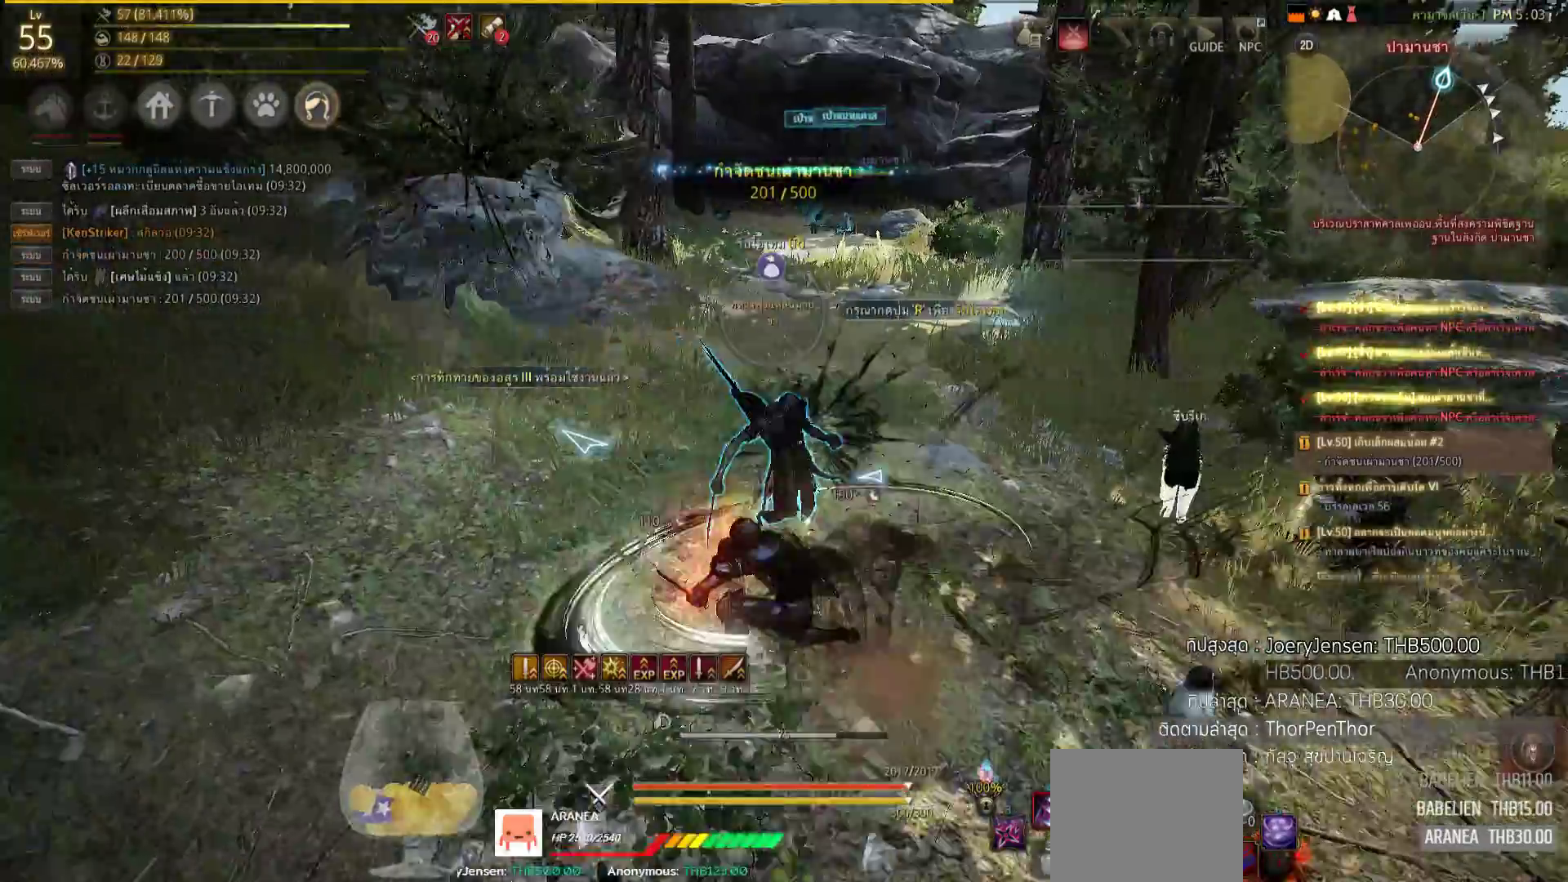
{"buttons": ["CIRCLE"], "left_stick": "up", "right_stick": "center", "events": [[500, "CIRCLE", "down"]]}